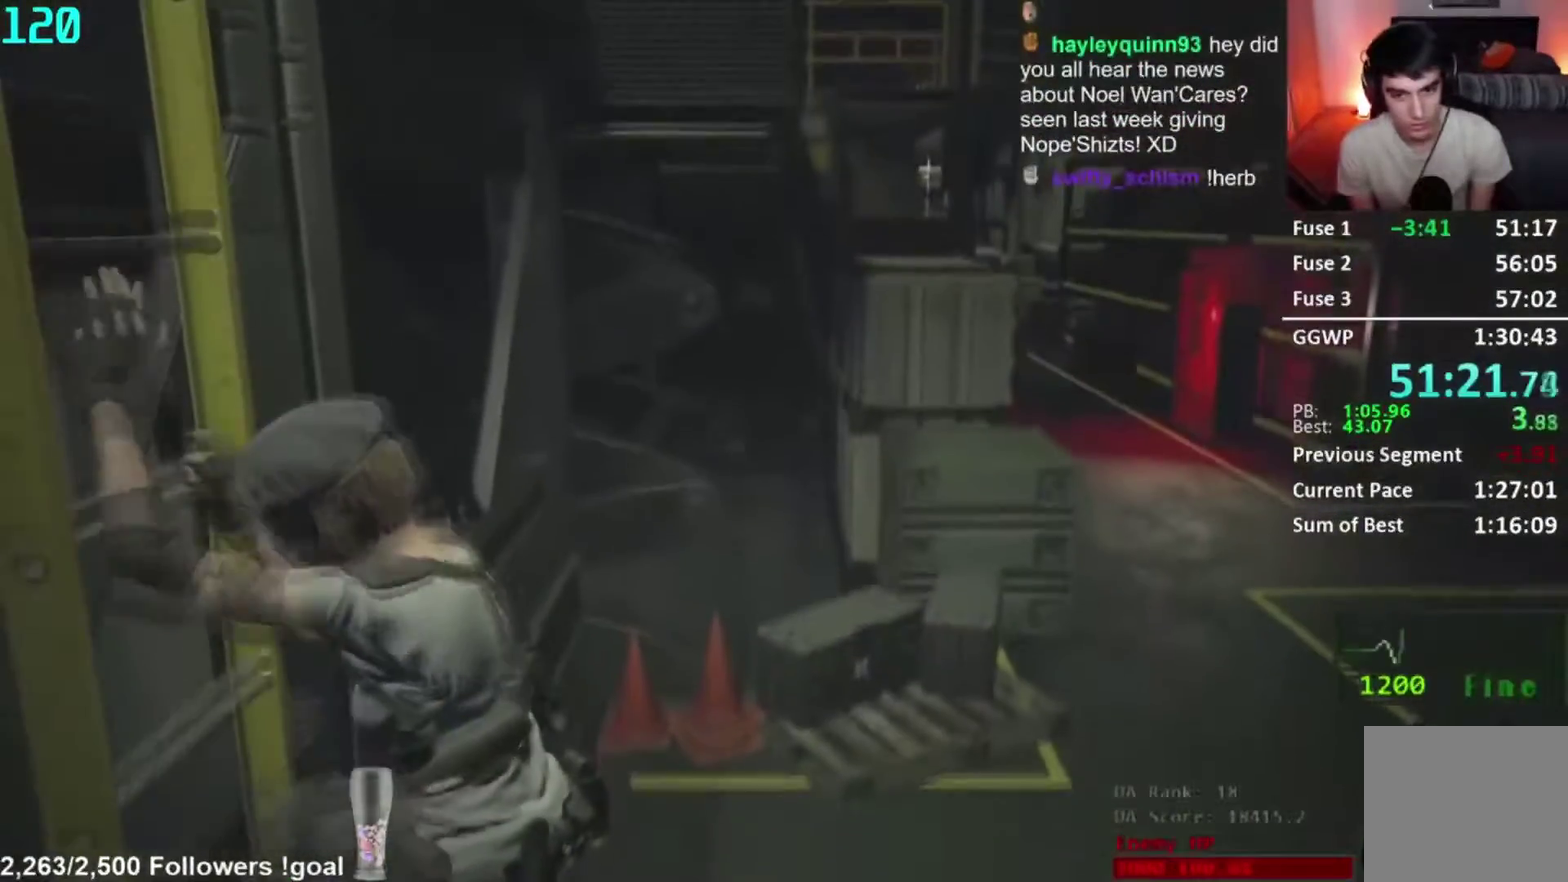
Gameplay with a controller (Xbox layout); each line is a JSON object with the inputs held at the frame after it. "events" lists button and stick changes between this image and that frame as [ms after this image, input, new state], when the widget could be followed in between. Not read: R1 left_stick.
{"buttons": [], "right_stick": "center", "events": []}
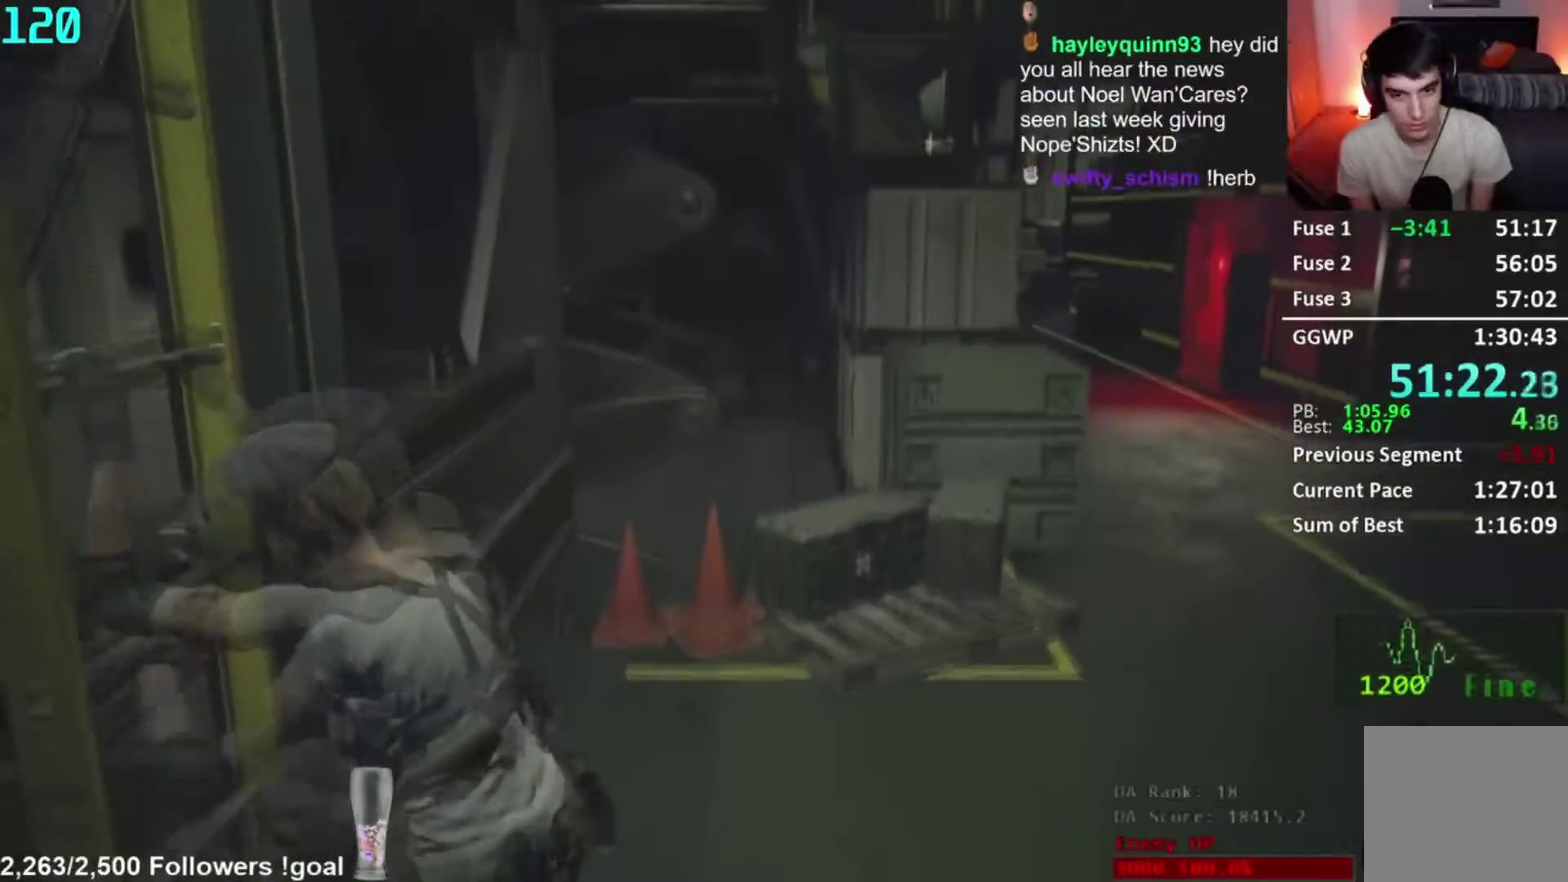
{"buttons": [], "right_stick": "center", "events": []}
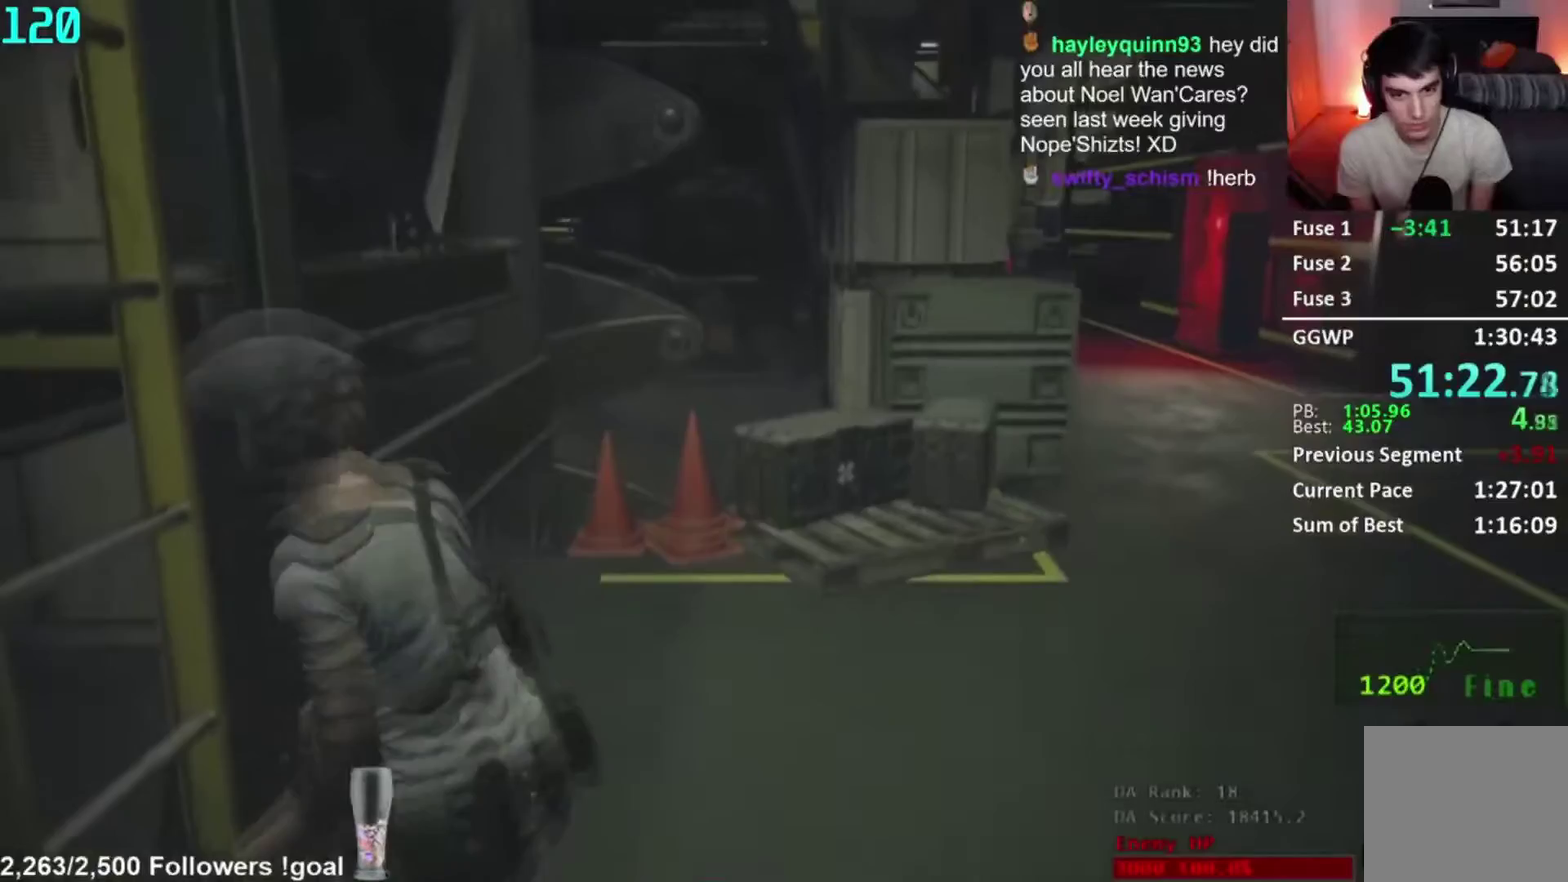
{"buttons": [], "right_stick": "right", "events": [[184, "right_stick", "right"]]}
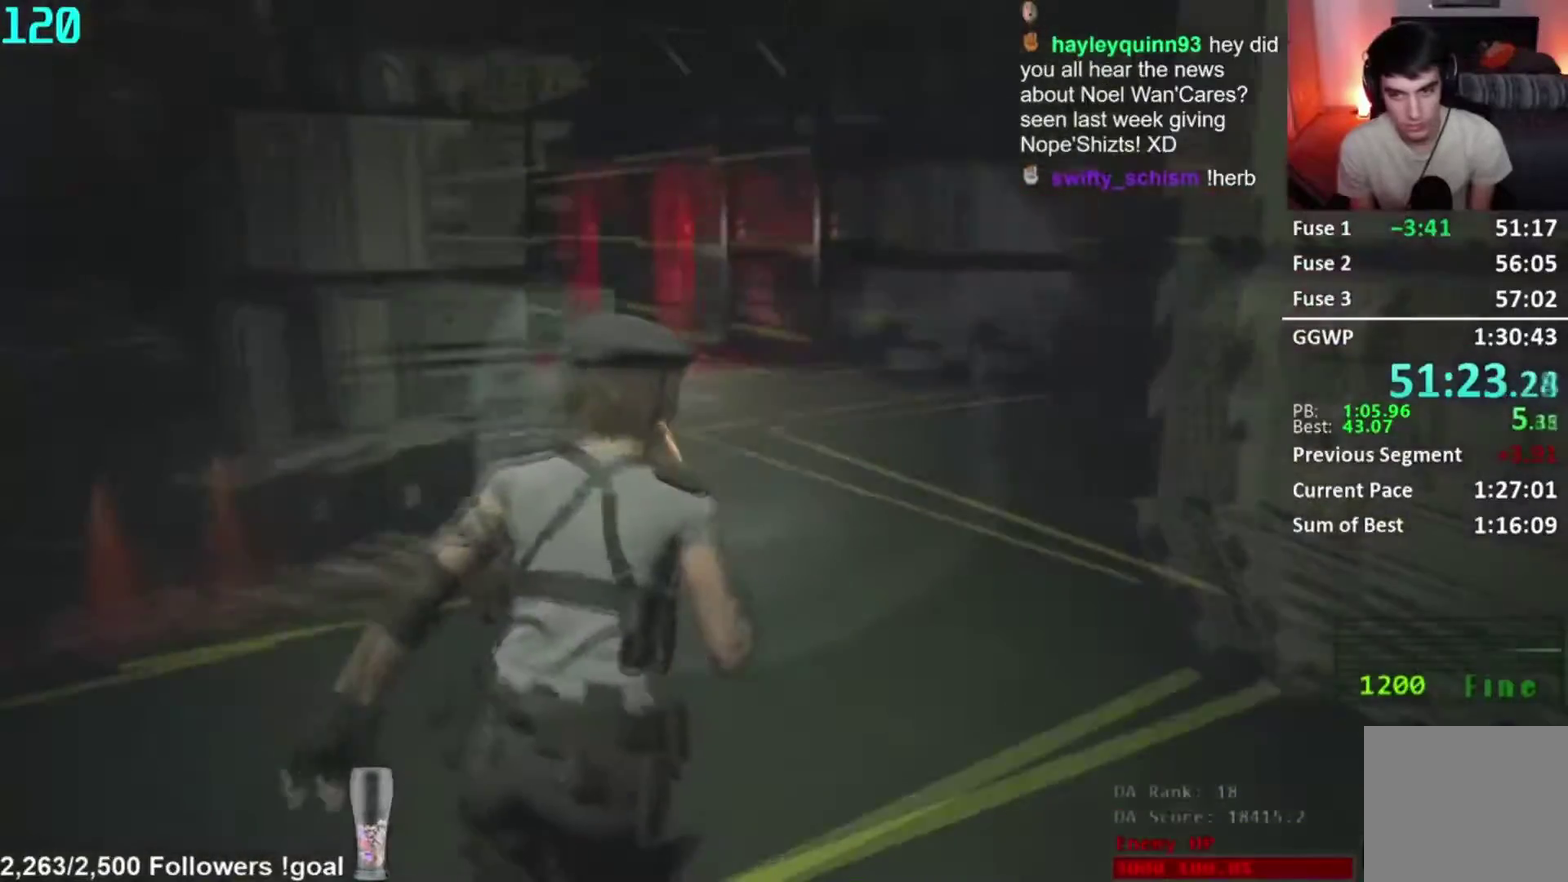
{"buttons": [], "right_stick": "center", "events": [[33, "right_stick", "center"], [300, "R2", "down"], [450, "R2", "up"]]}
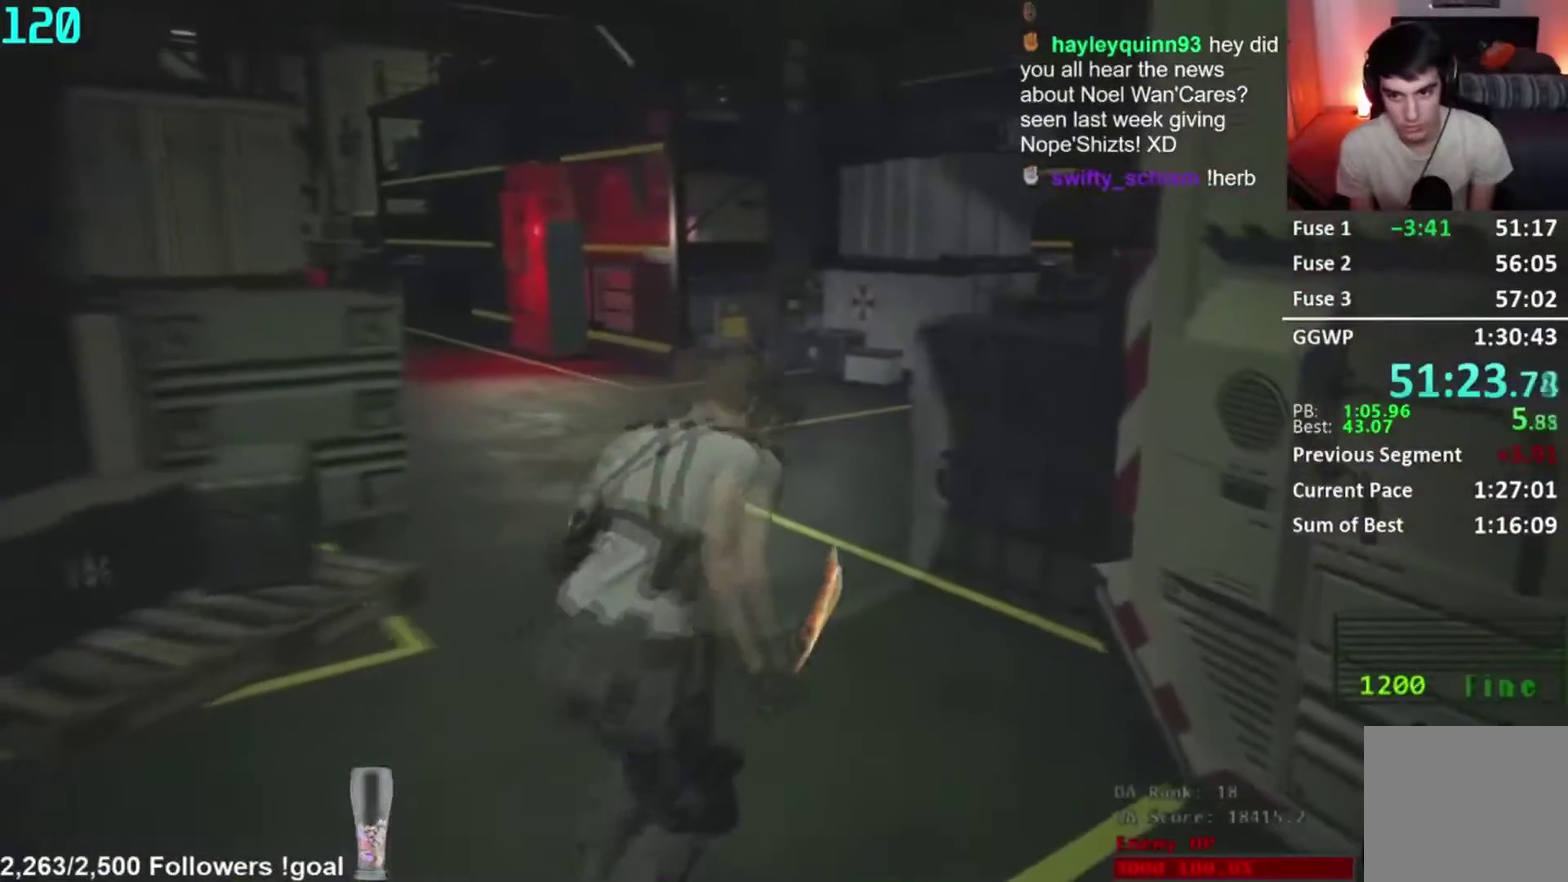
{"buttons": [], "right_stick": "right", "events": [[334, "right_stick", "right"]]}
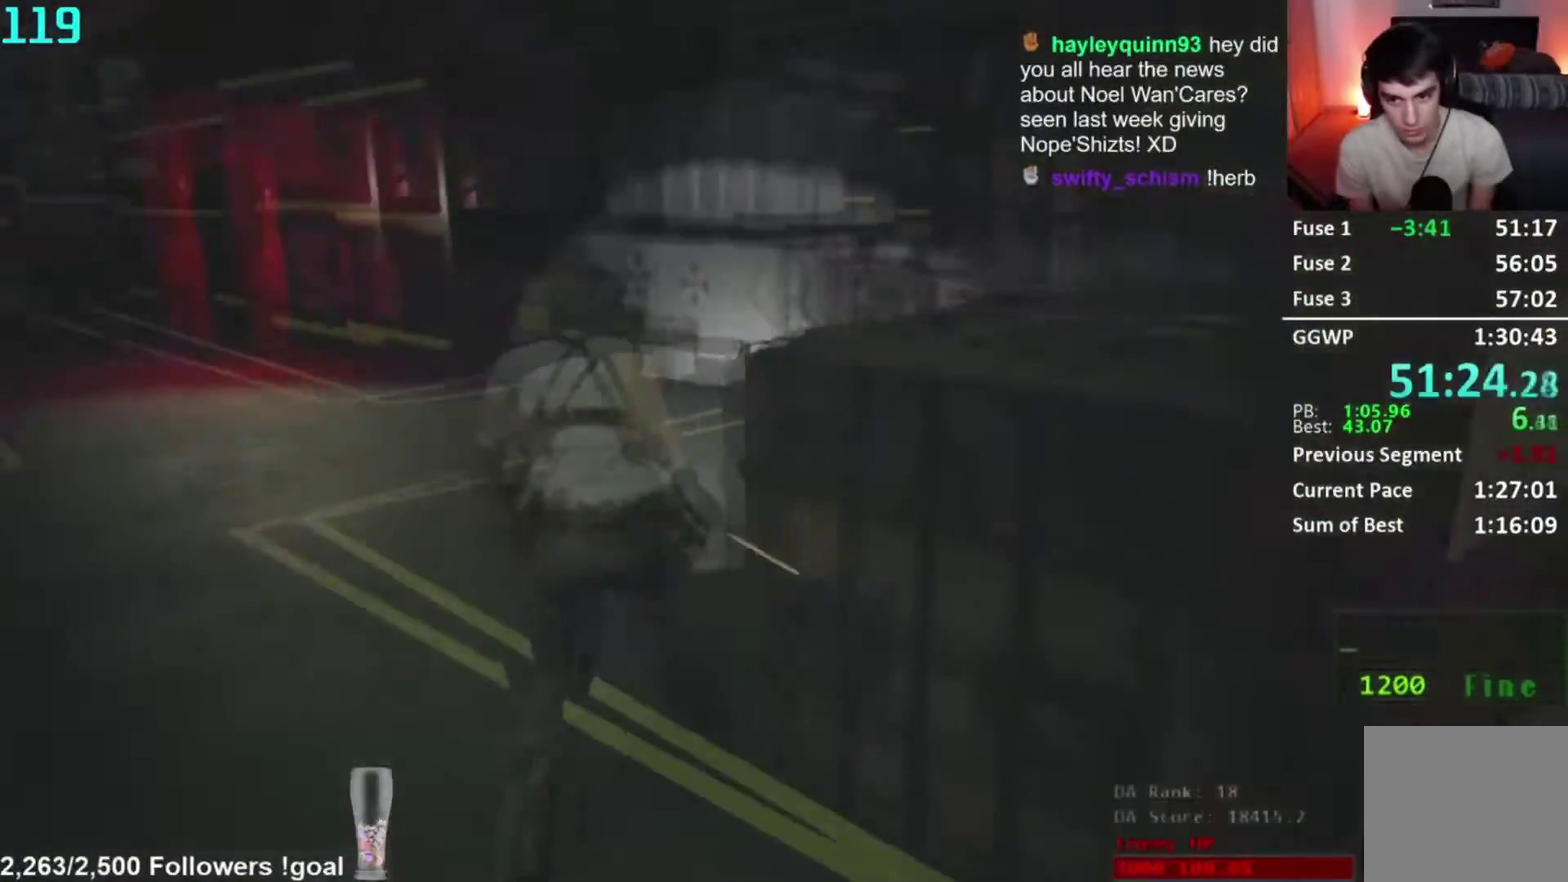
{"buttons": [], "right_stick": "right", "events": []}
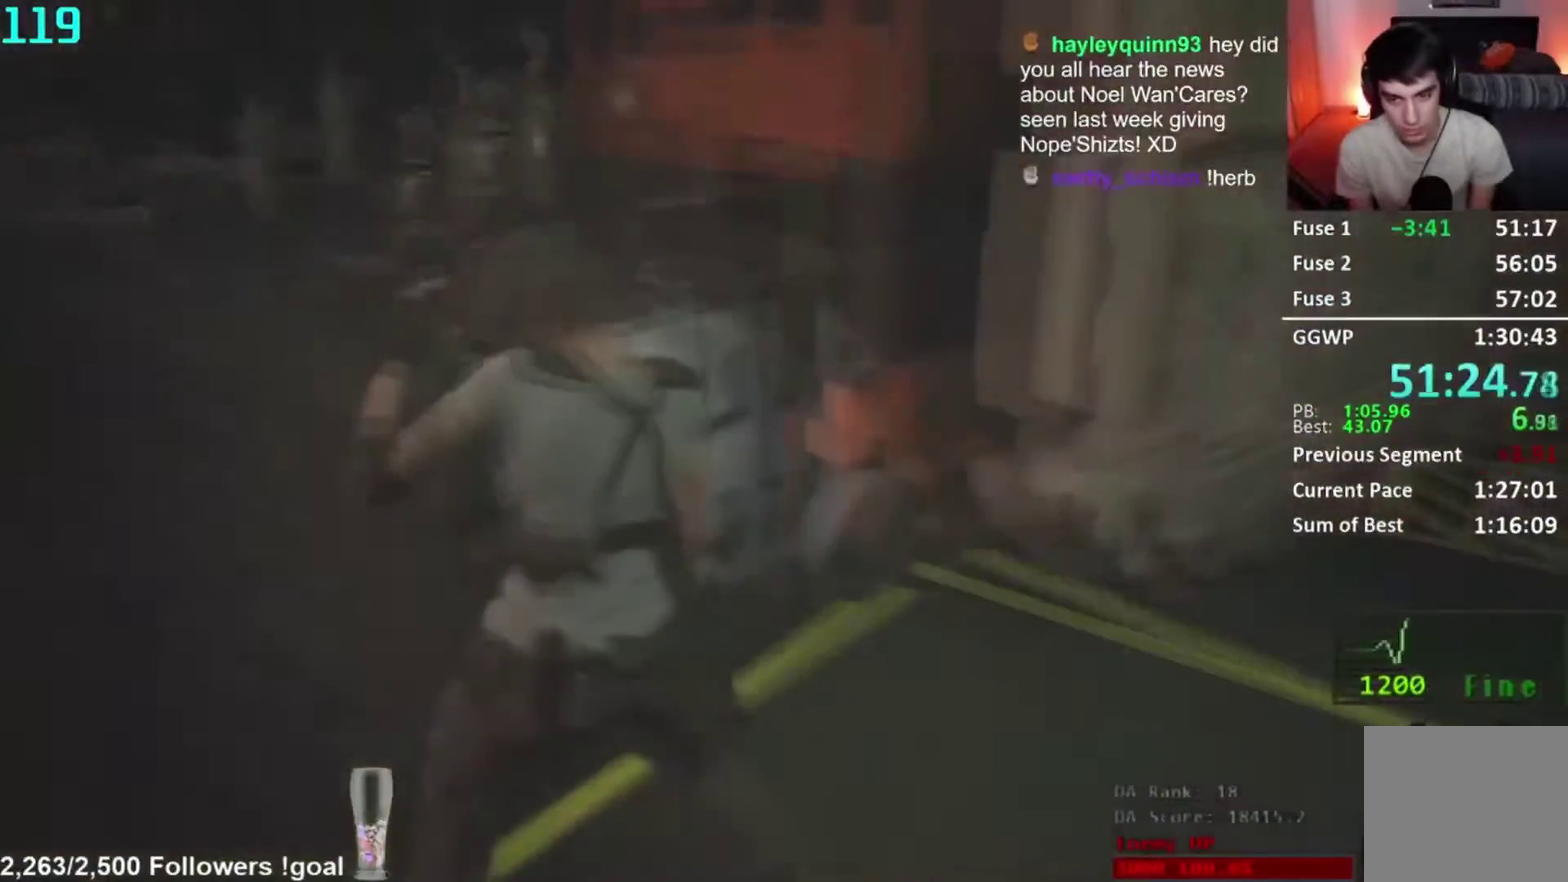
{"buttons": [], "right_stick": "center", "events": [[17, "right_stick", "center"], [167, "right_stick", "right"], [267, "right_stick", "center"]]}
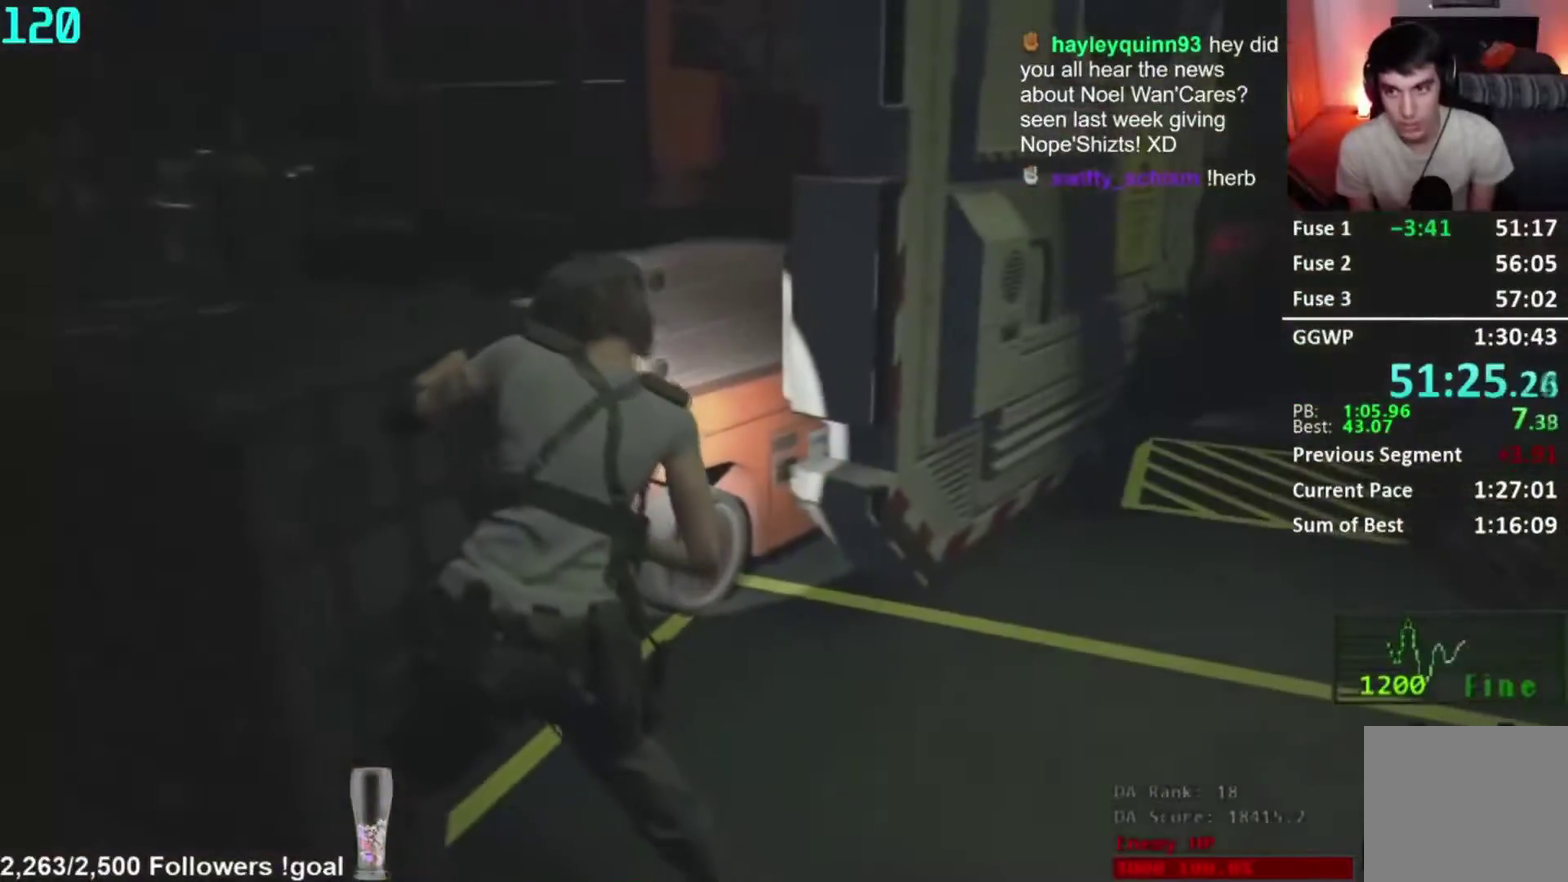
{"buttons": [], "right_stick": "center", "events": [[66, "right_stick", "left"], [250, "right_stick", "center"]]}
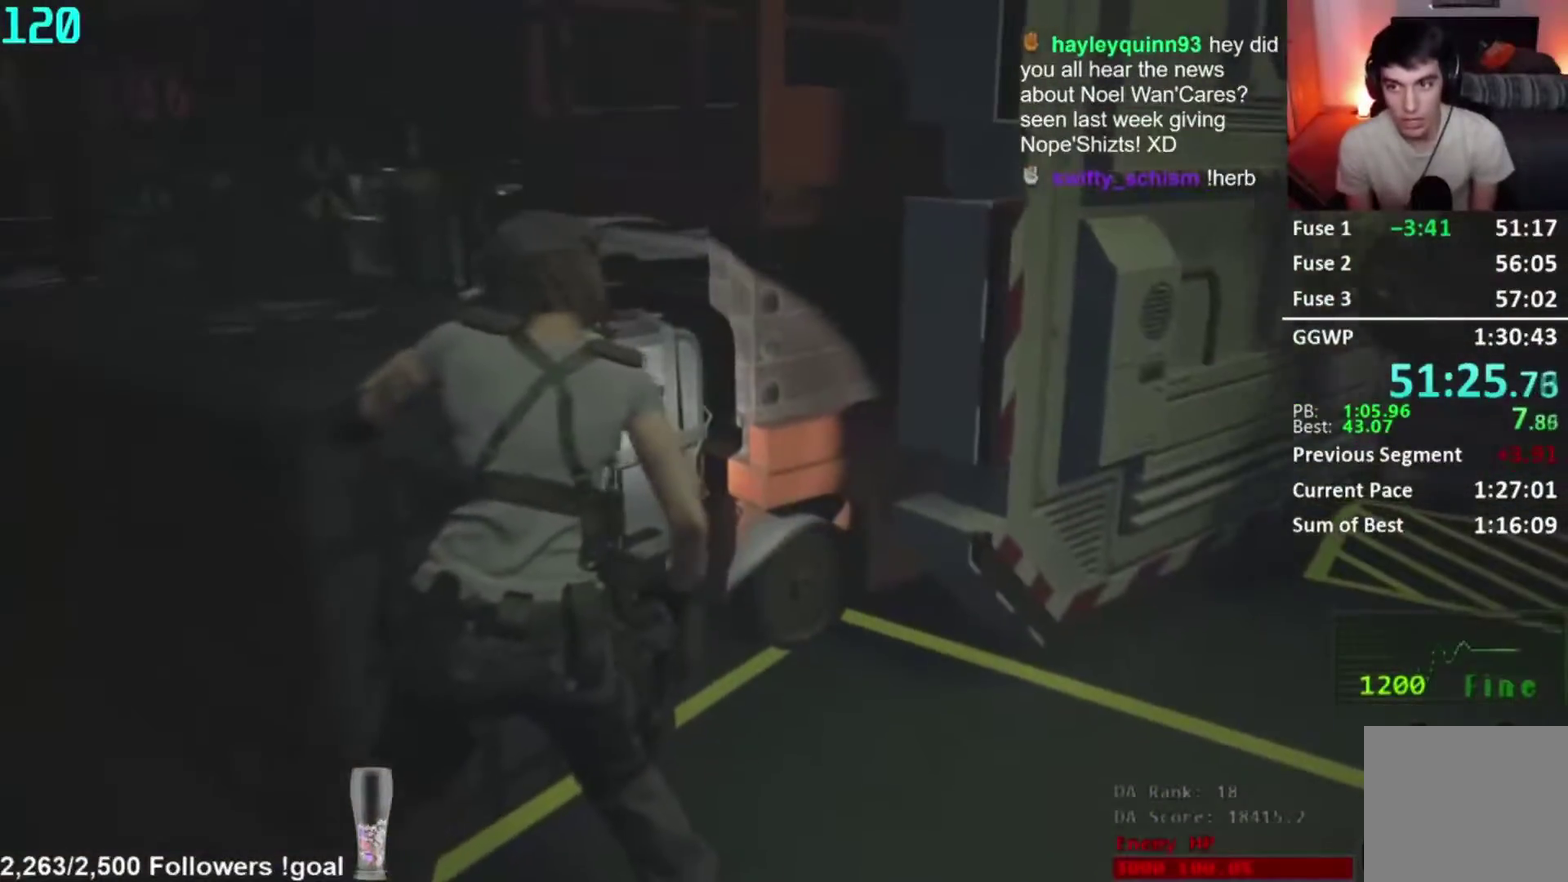
{"buttons": [], "right_stick": "center", "events": [[50, "right_stick", "up"], [117, "right_stick", "up-right"], [184, "right_stick", "right"], [317, "right_stick", "center"]]}
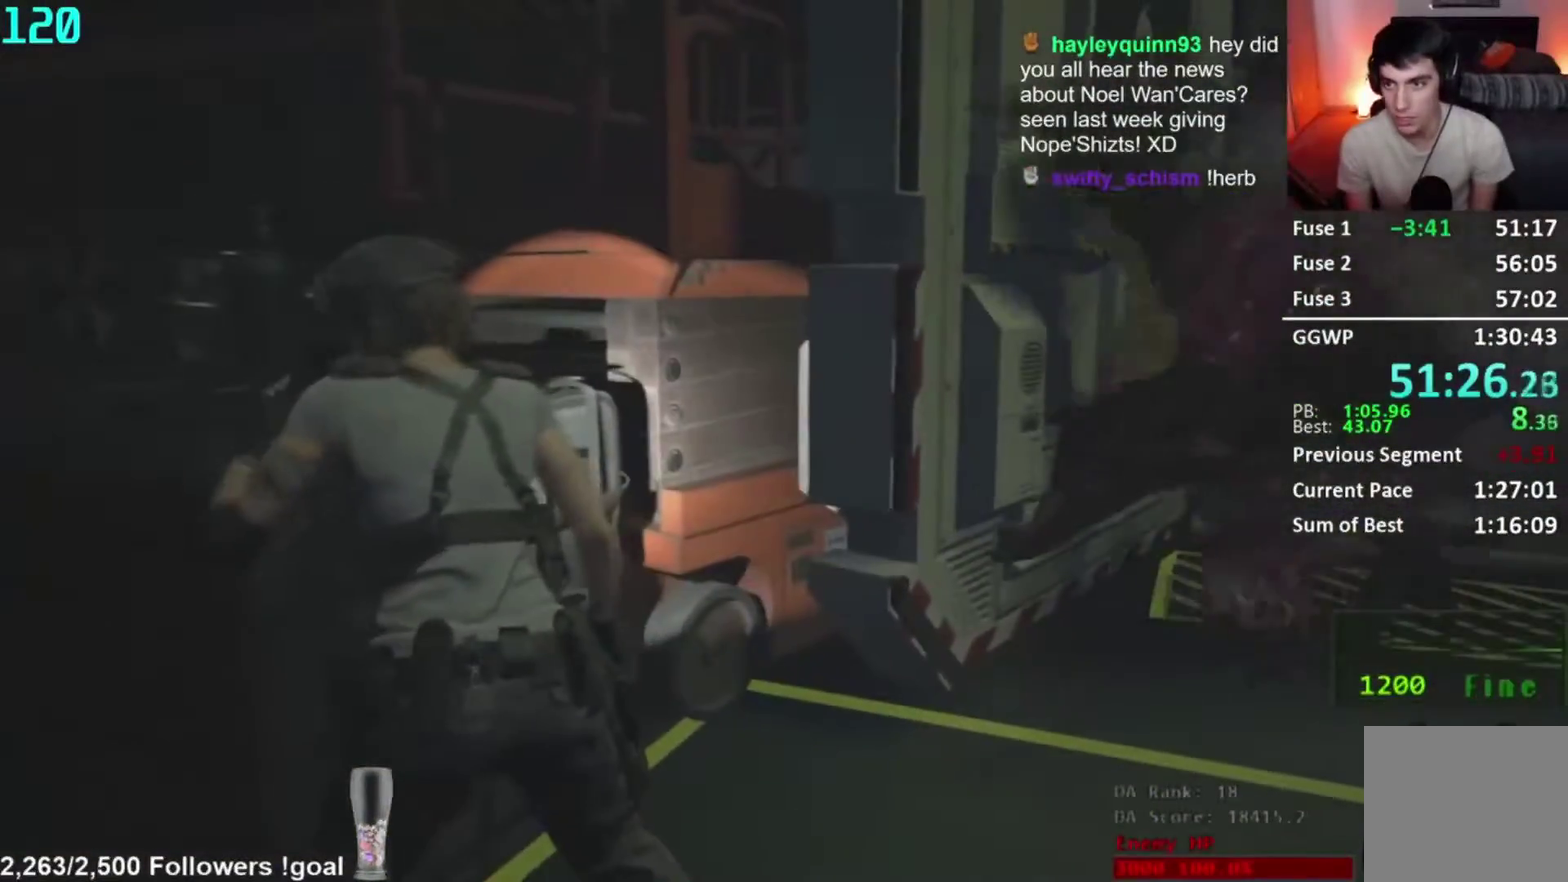
{"buttons": ["L3"], "right_stick": "center"}
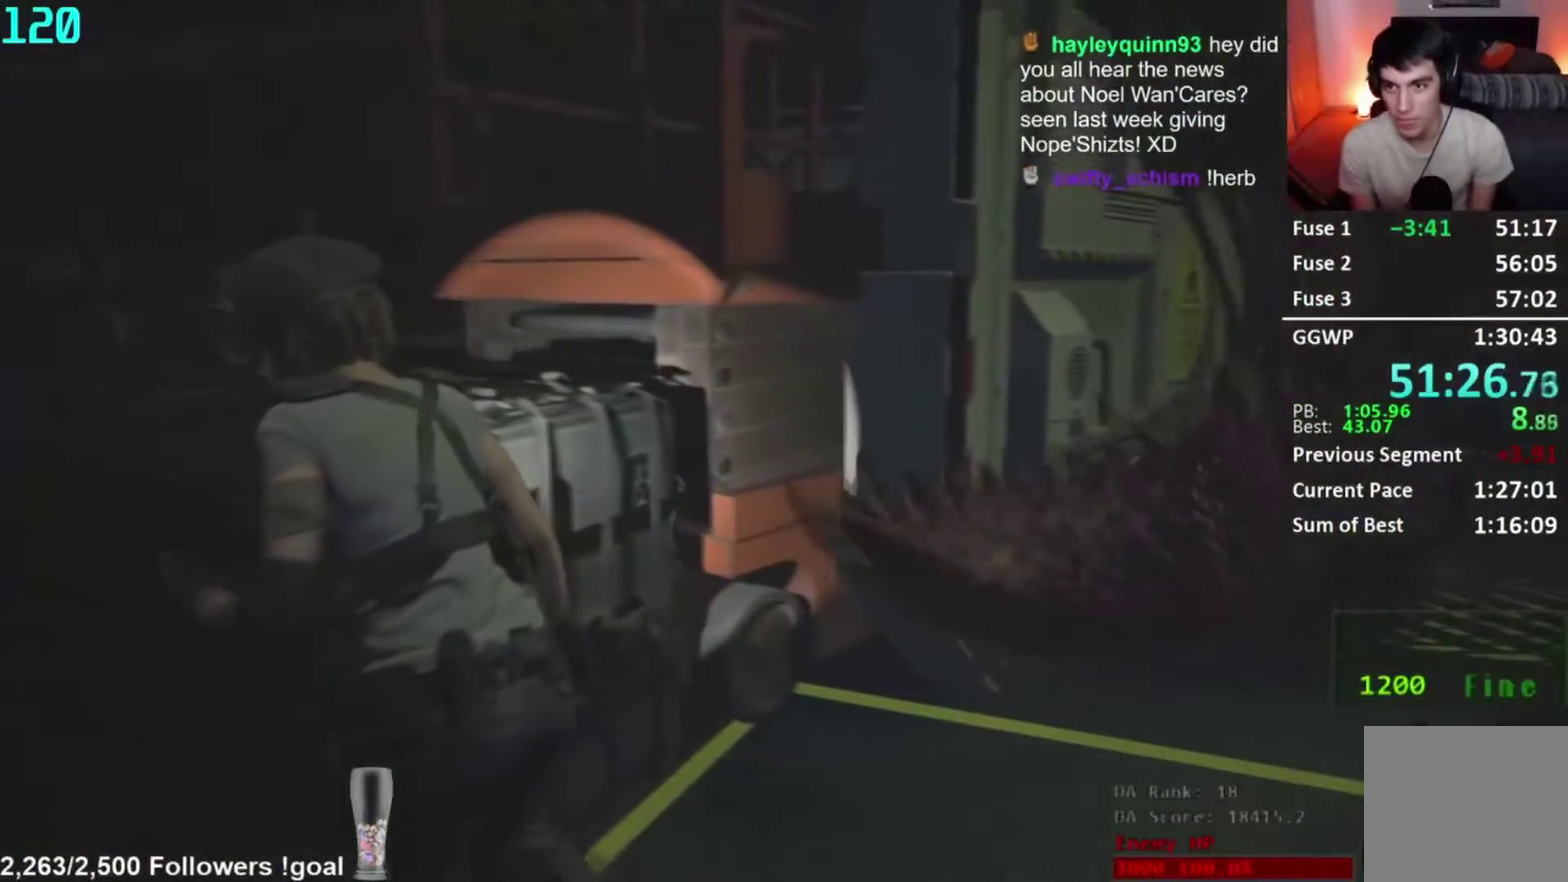
{"buttons": [], "right_stick": "center"}
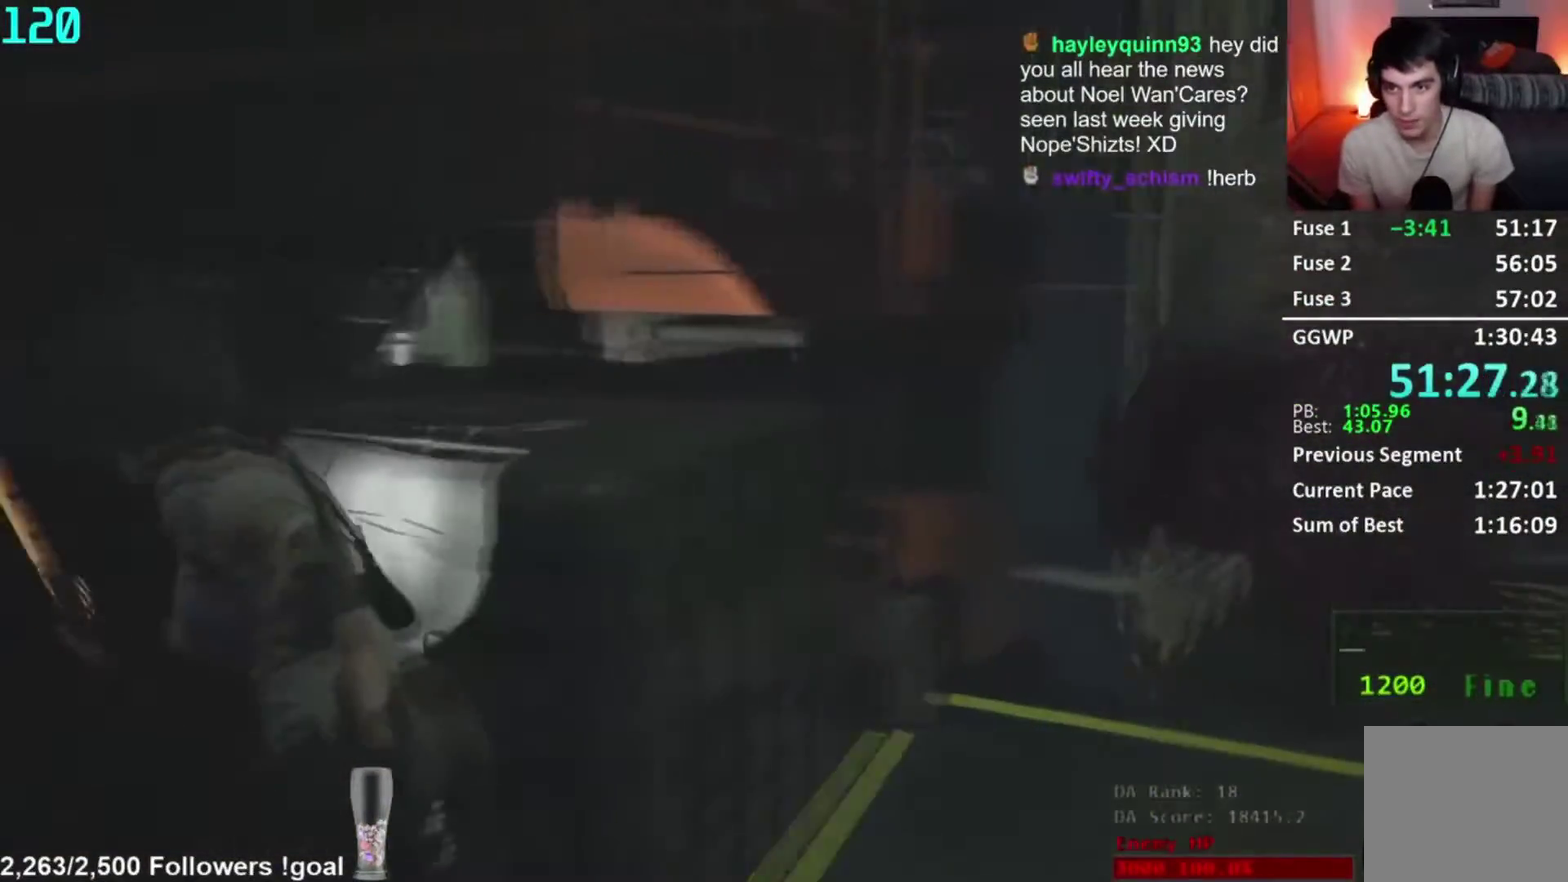
{"buttons": ["R2"], "right_stick": "left", "events": [[100, "R2", "down"], [217, "R2", "up"], [267, "R2", "down"], [350, "R2", "up"], [367, "right_stick", "left"], [400, "R2", "down"]]}
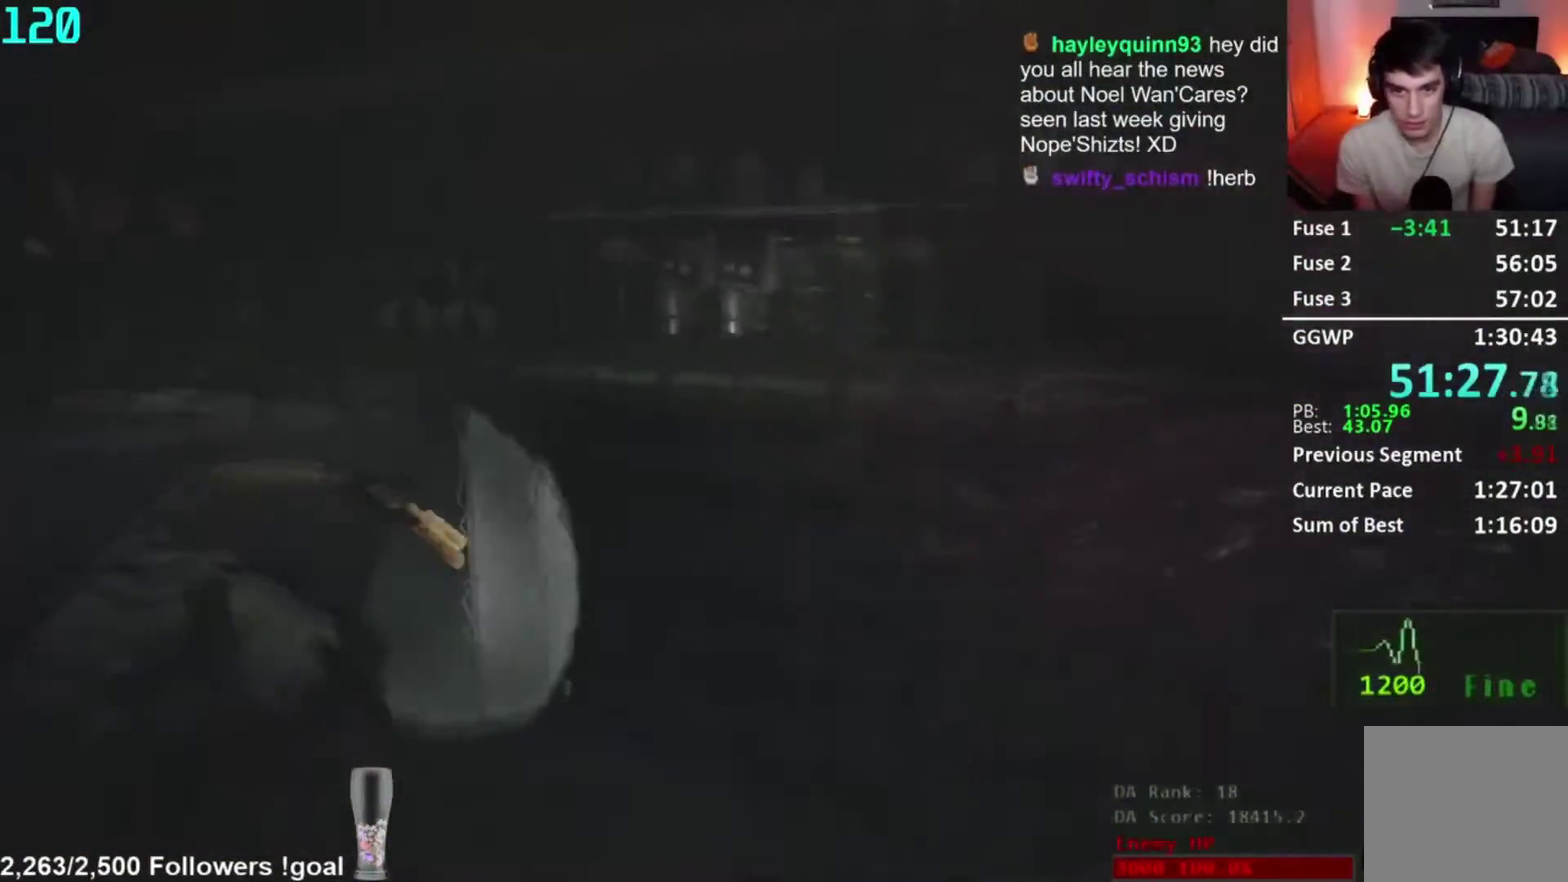
{"buttons": ["L3"], "right_stick": "center"}
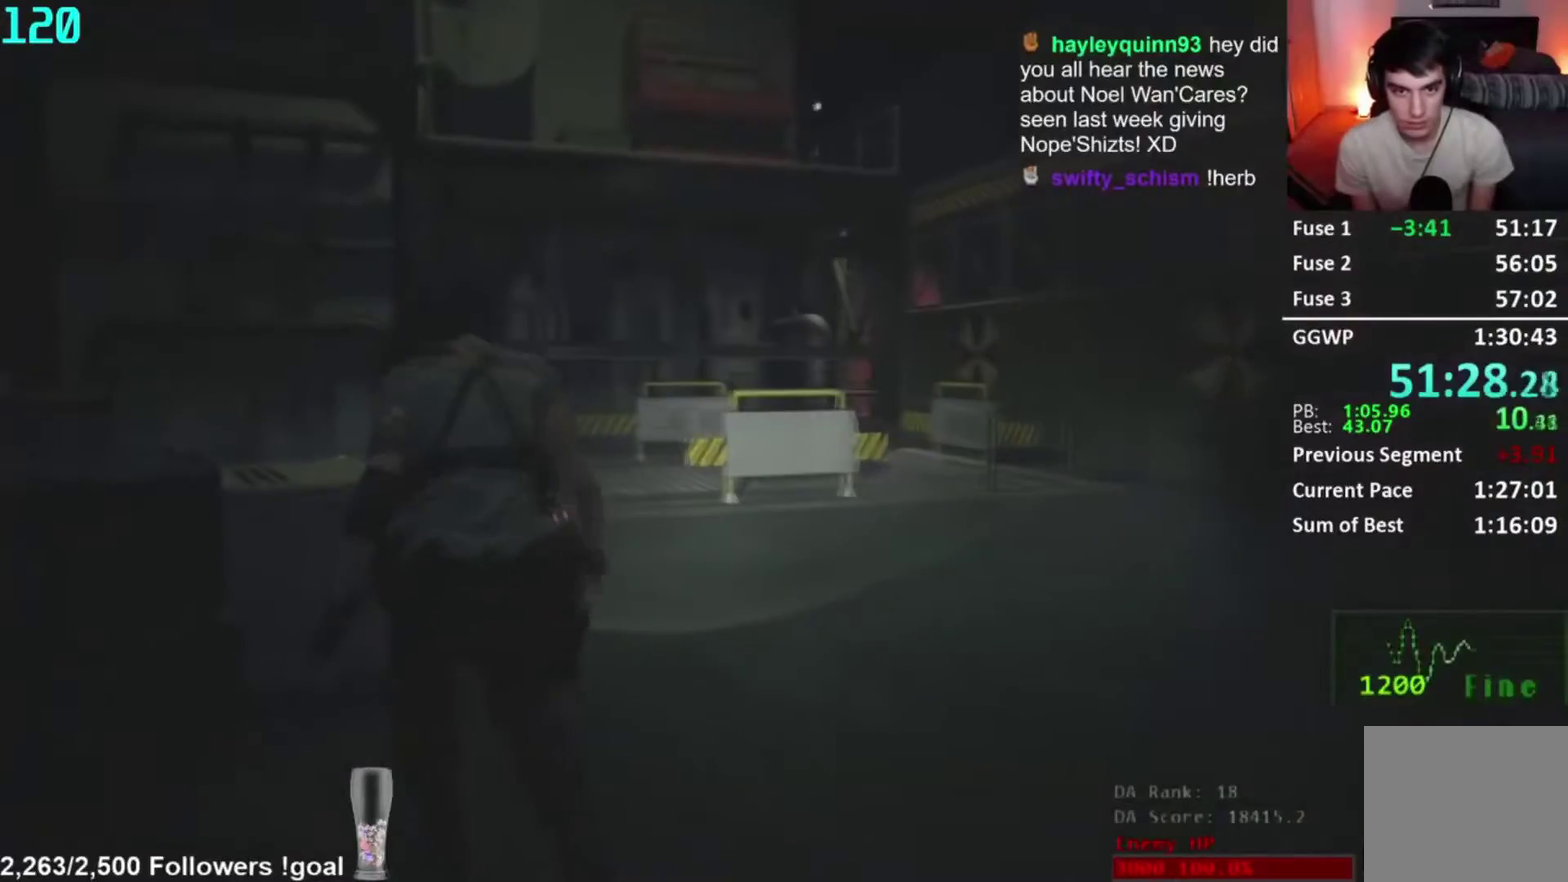
{"buttons": [], "right_stick": "center"}
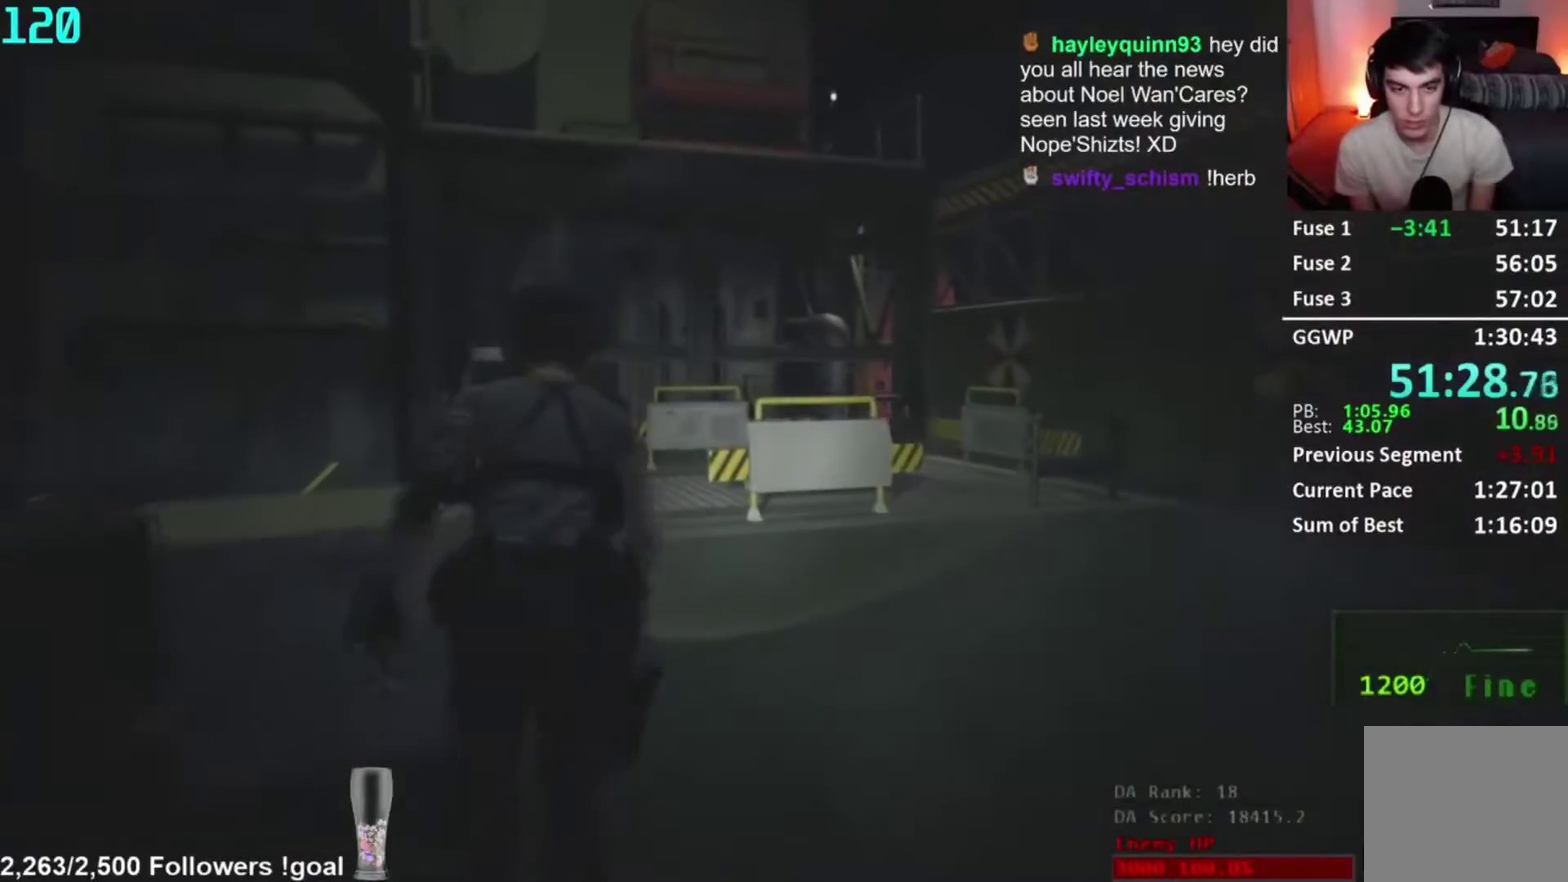
{"buttons": [], "right_stick": "left", "events": [[267, "right_stick", "left"]]}
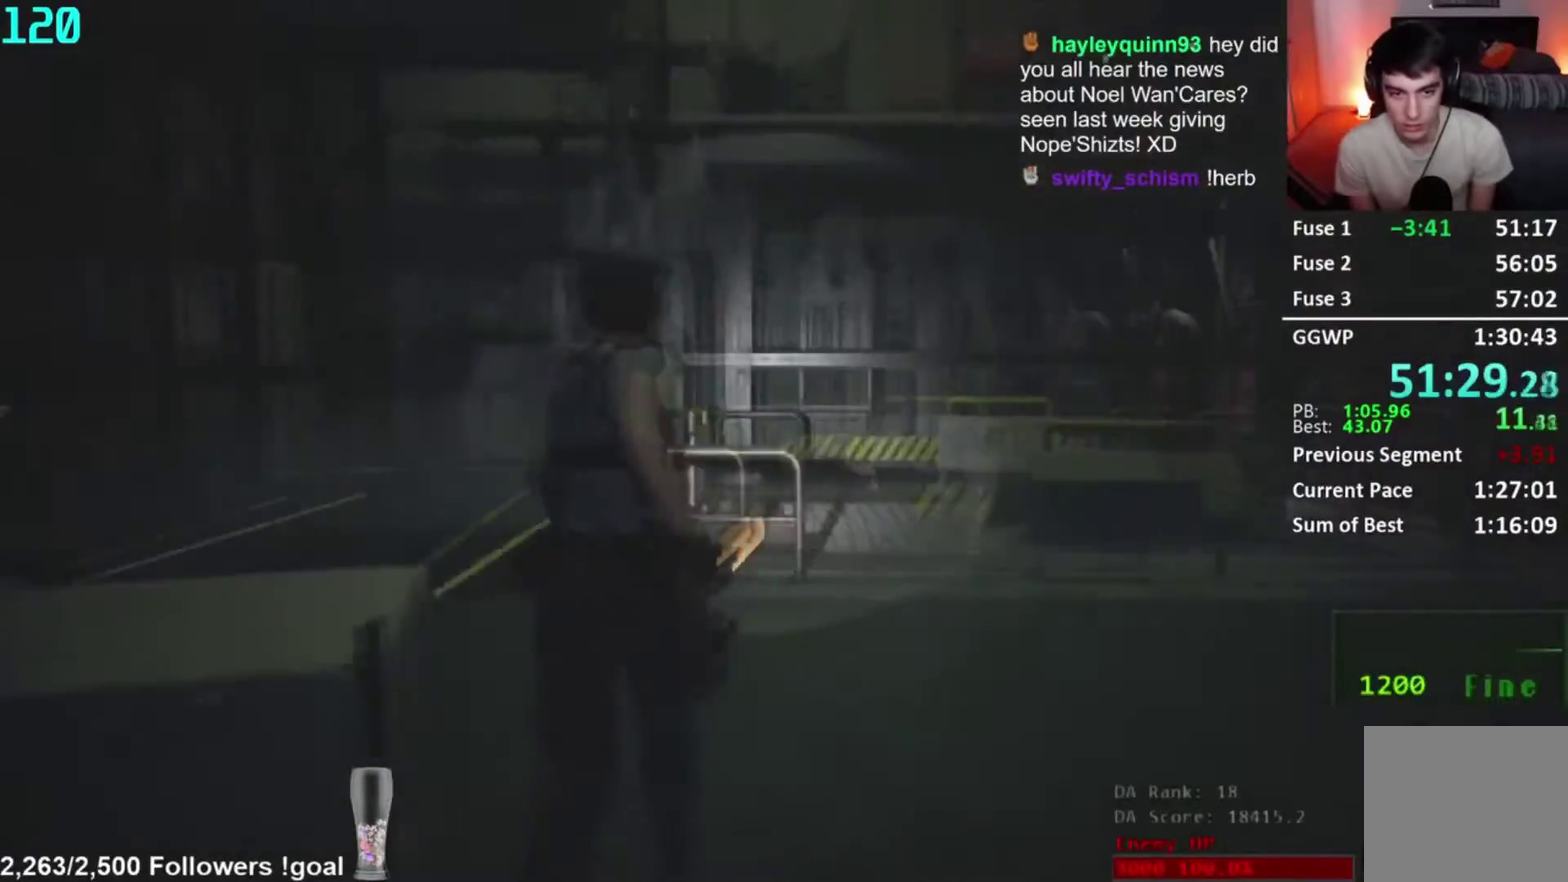
{"buttons": ["R2"], "right_stick": "center", "events": [[150, "right_stick", "center"], [400, "R2", "down"]]}
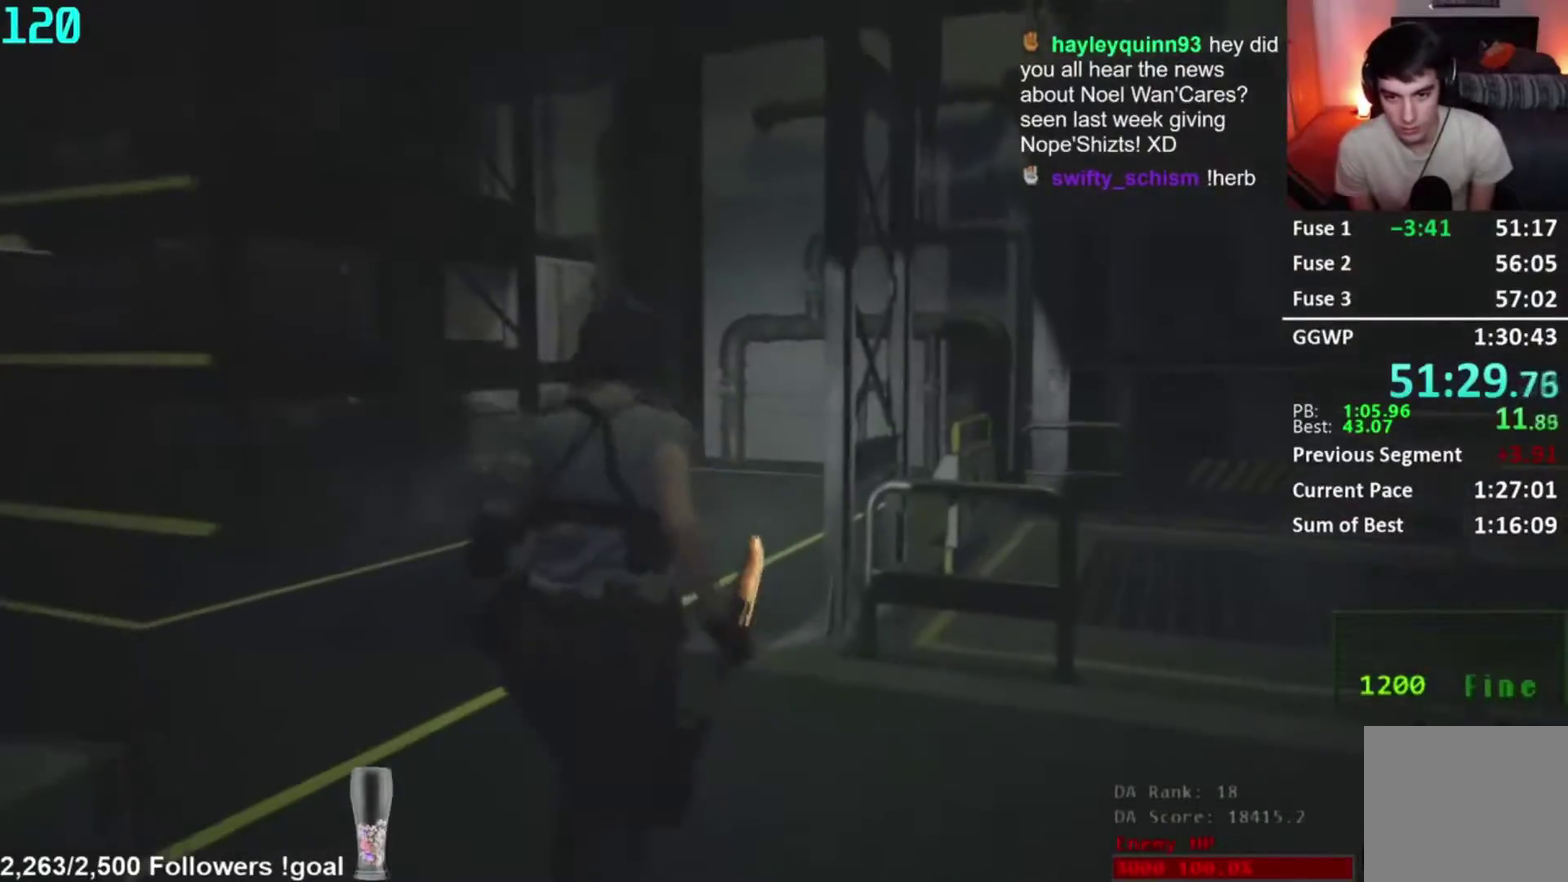
{"buttons": [], "right_stick": "down", "events": [[50, "R2", "up"], [67, "right_stick", "down"], [267, "right_stick", "center"], [501, "right_stick", "down"]]}
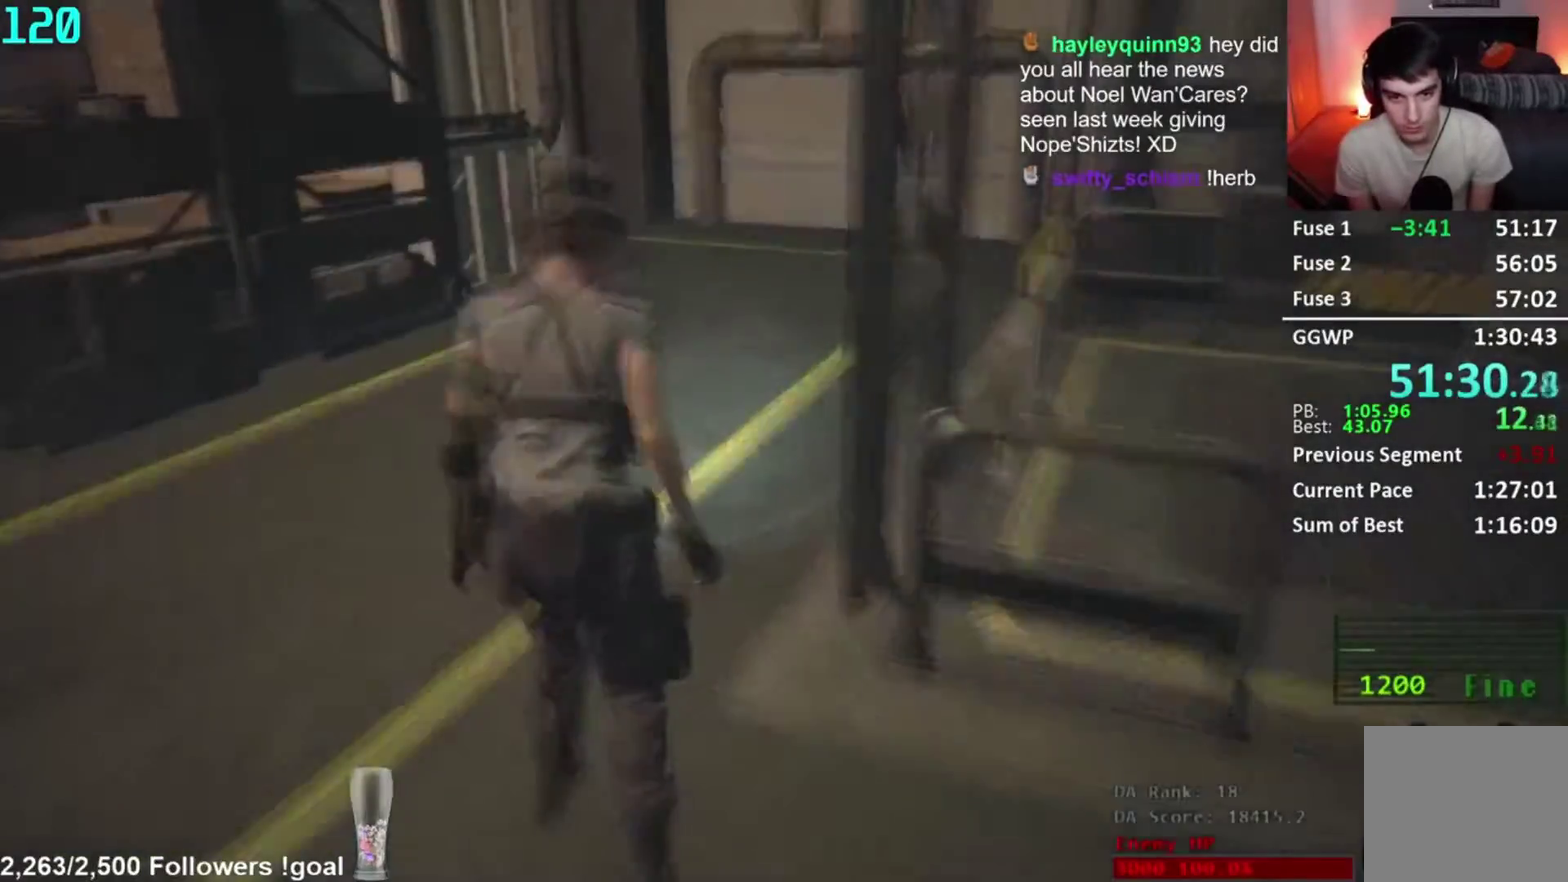
{"buttons": [], "right_stick": "right", "events": [[100, "right_stick", "center"], [500, "right_stick", "right"]]}
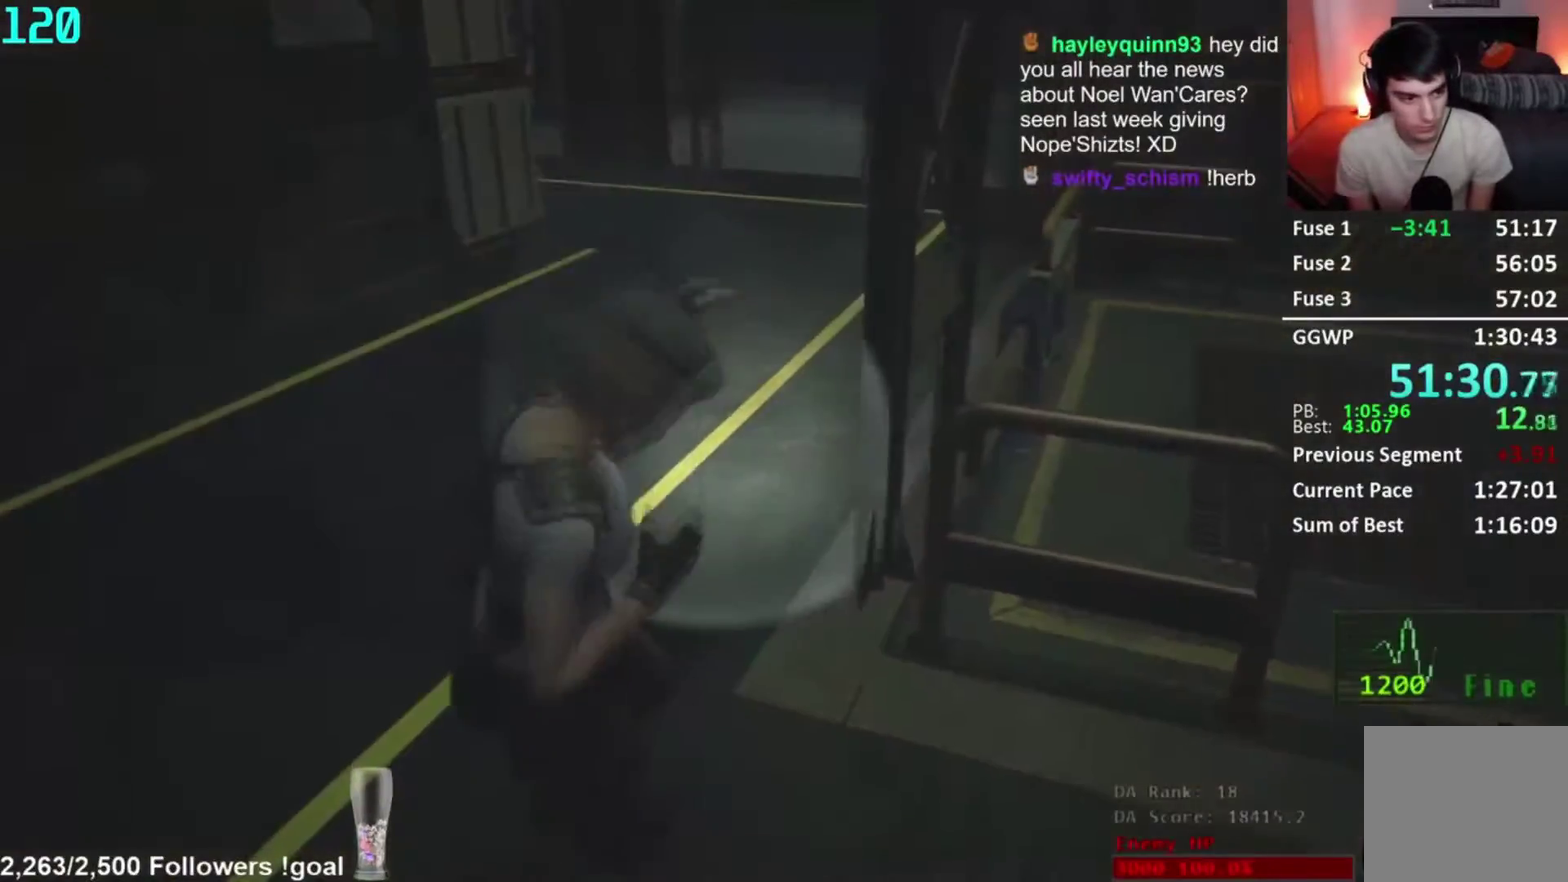
{"buttons": [], "right_stick": "right", "events": []}
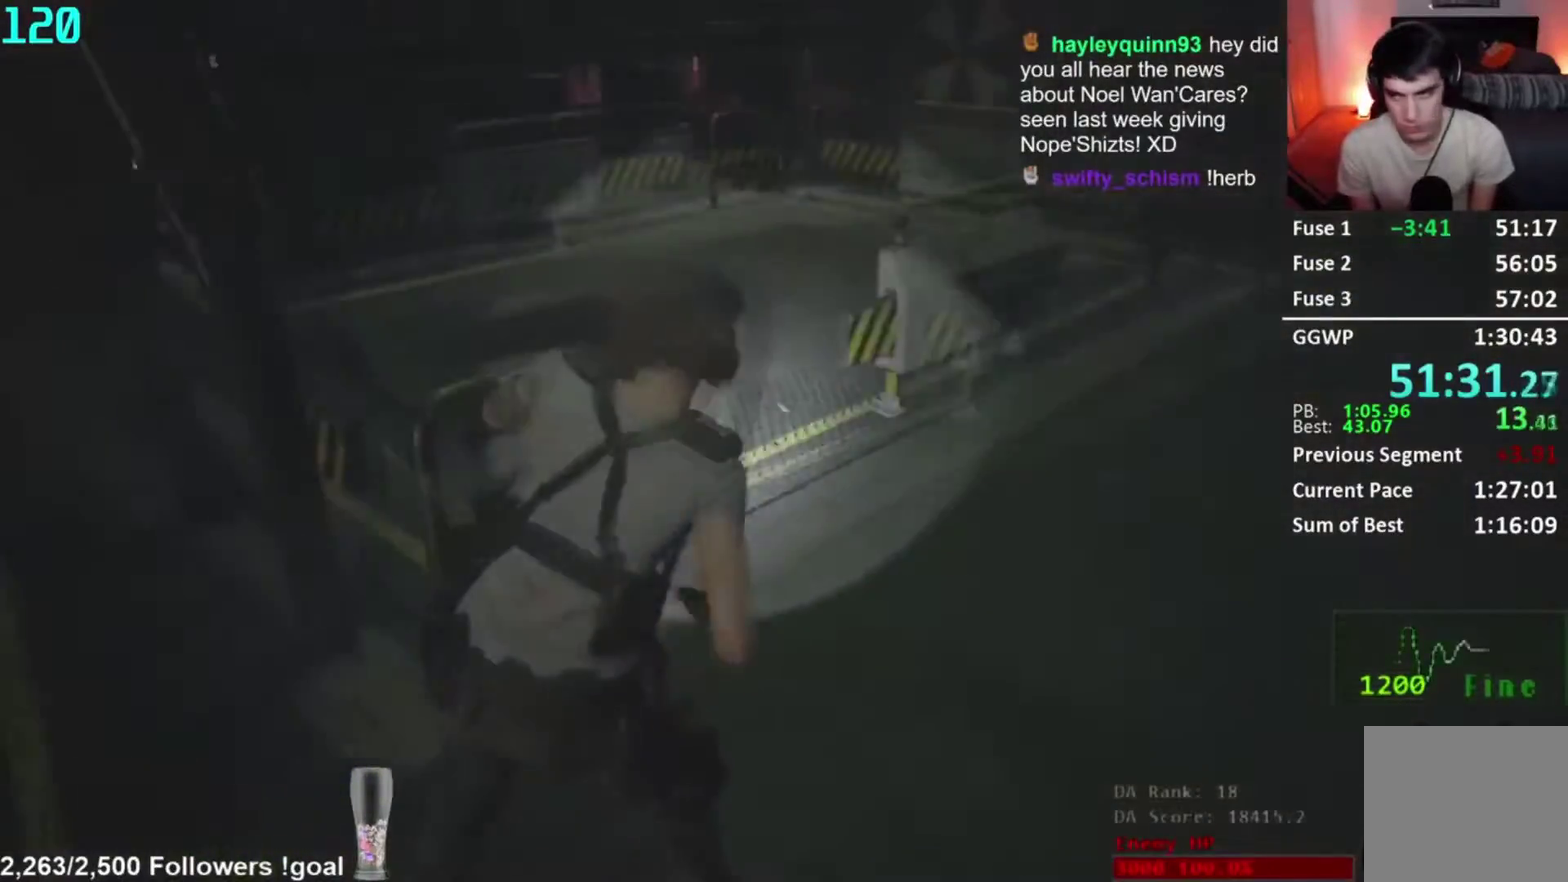
{"buttons": [], "right_stick": "left", "events": [[417, "right_stick", "left"]]}
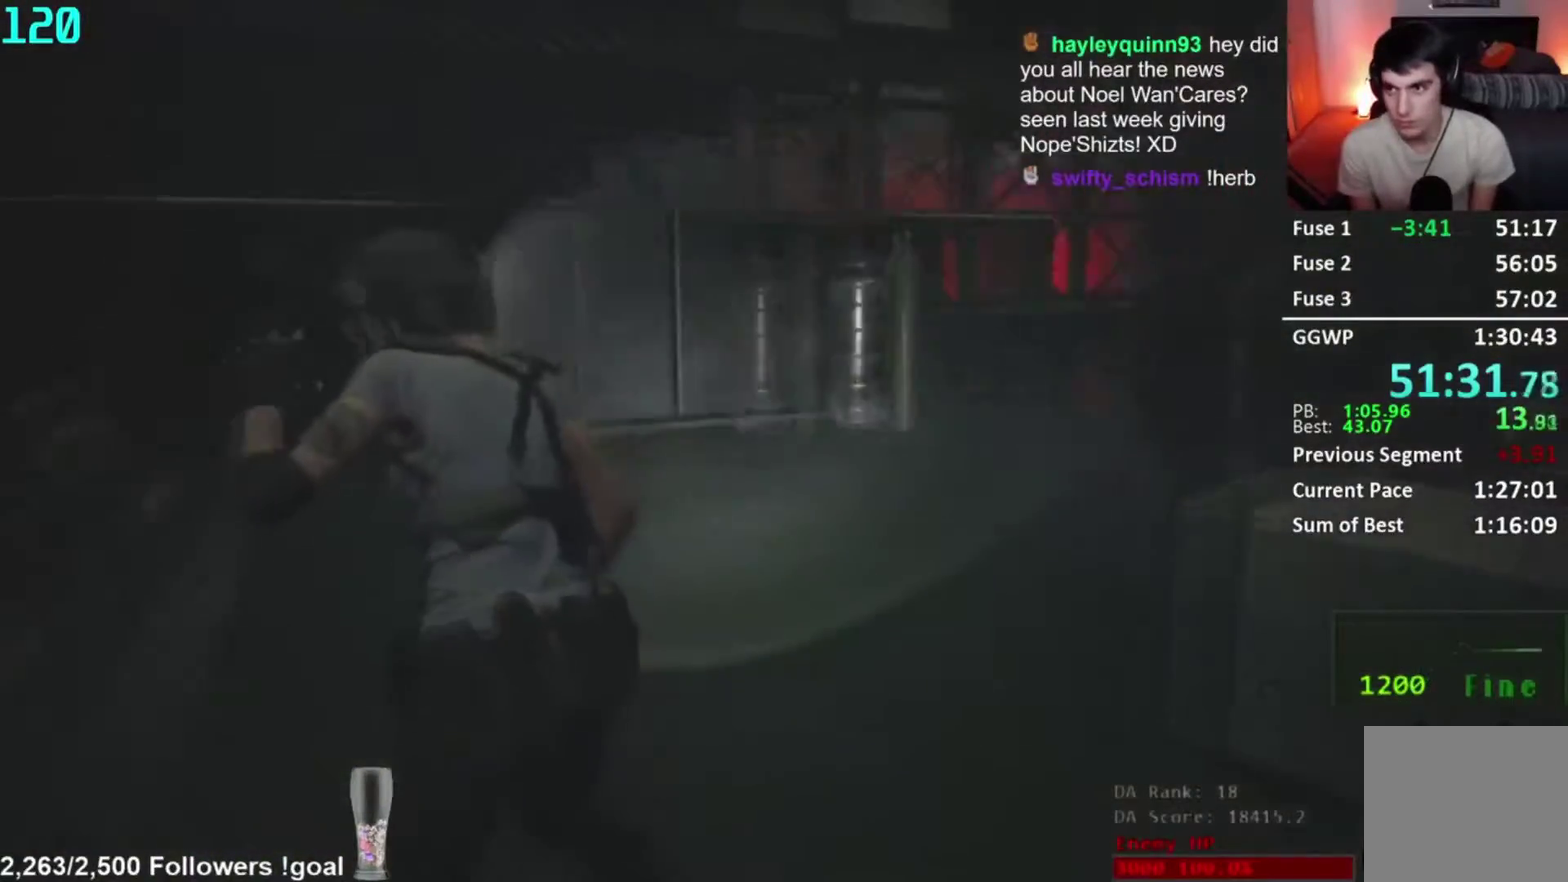
{"buttons": [], "right_stick": "center", "events": [[501, "right_stick", "center"]]}
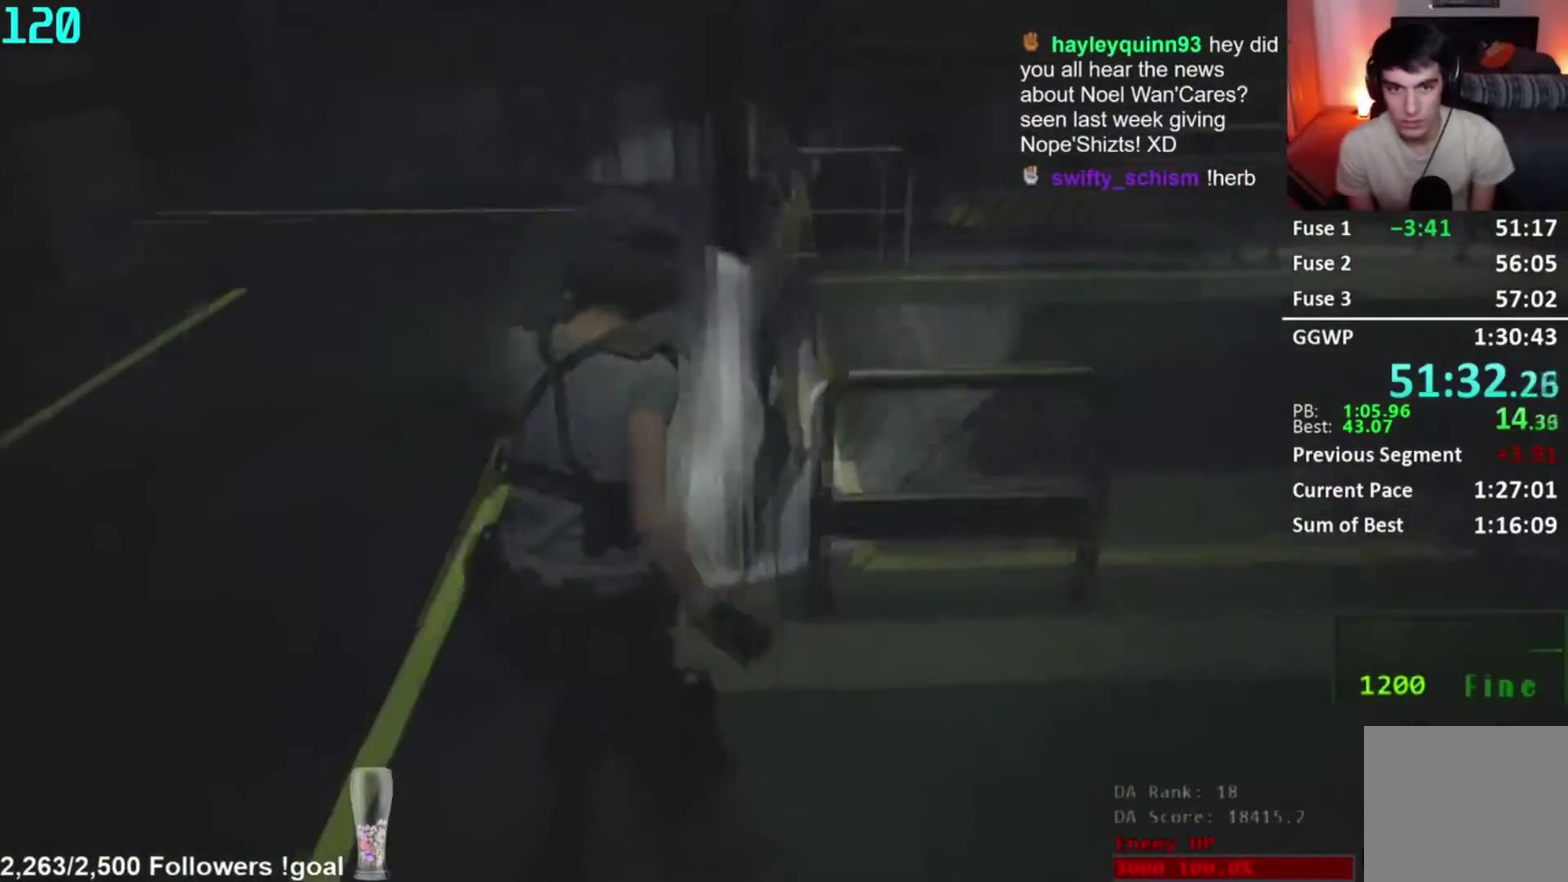
{"buttons": ["L3"], "right_stick": "center"}
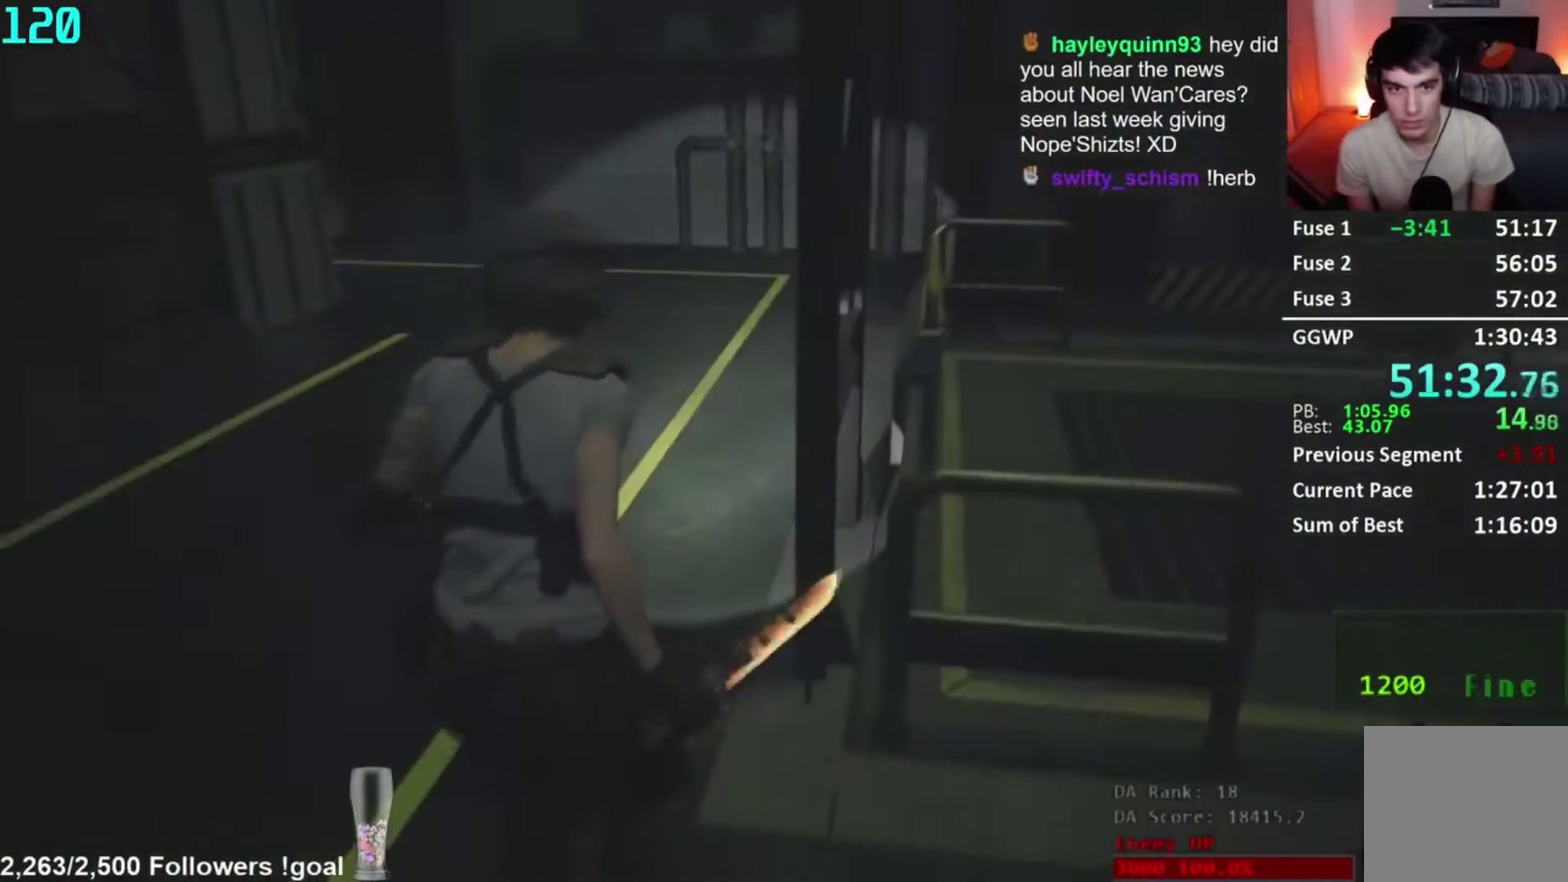
{"buttons": [], "right_stick": "center"}
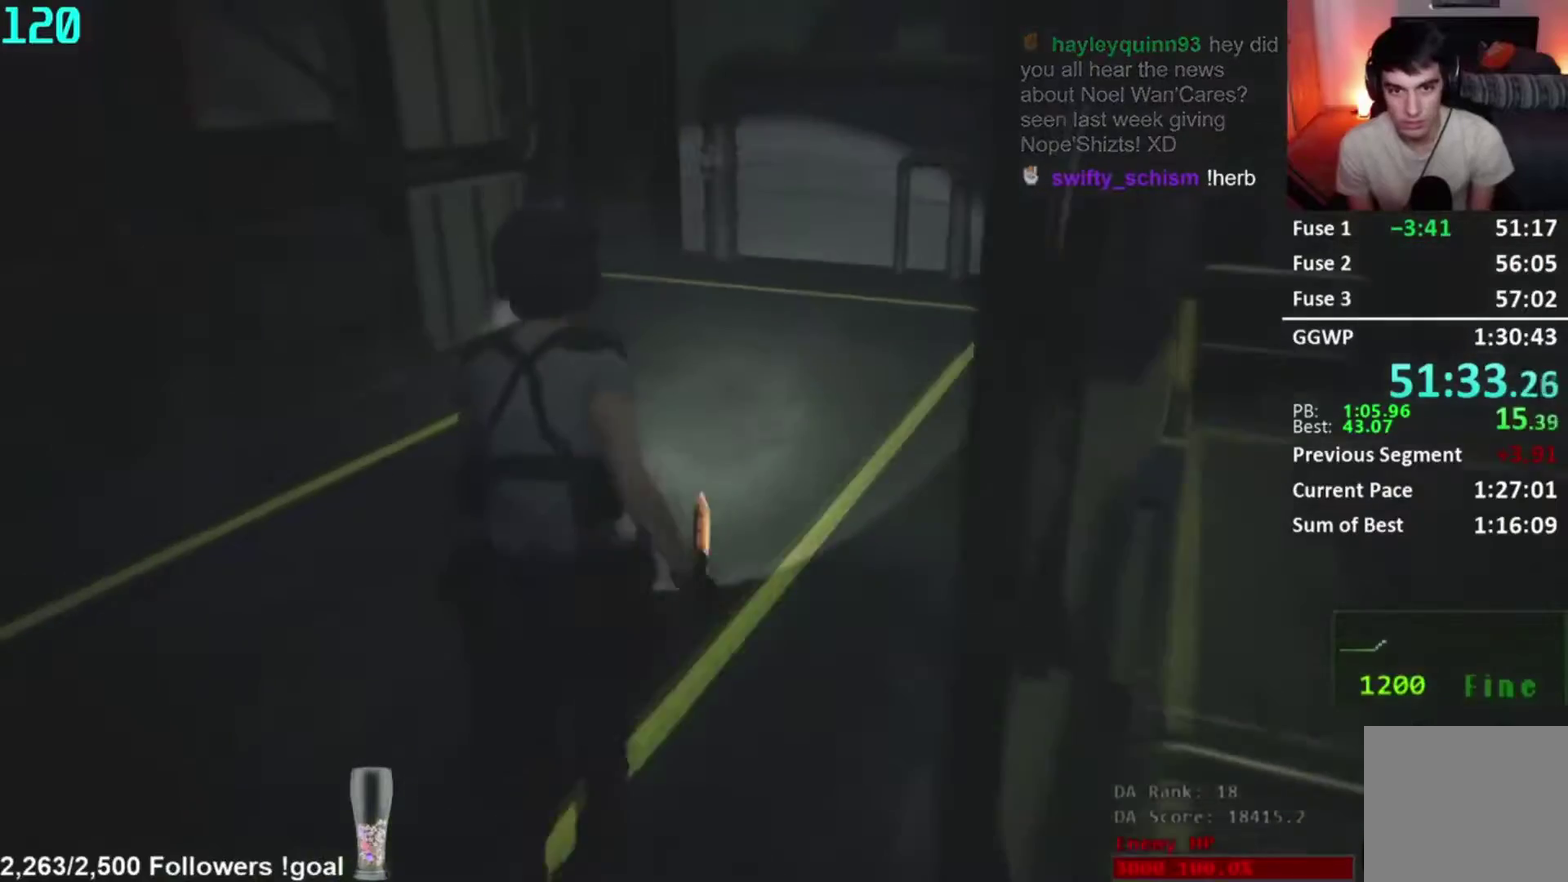
{"buttons": [], "right_stick": "center", "events": []}
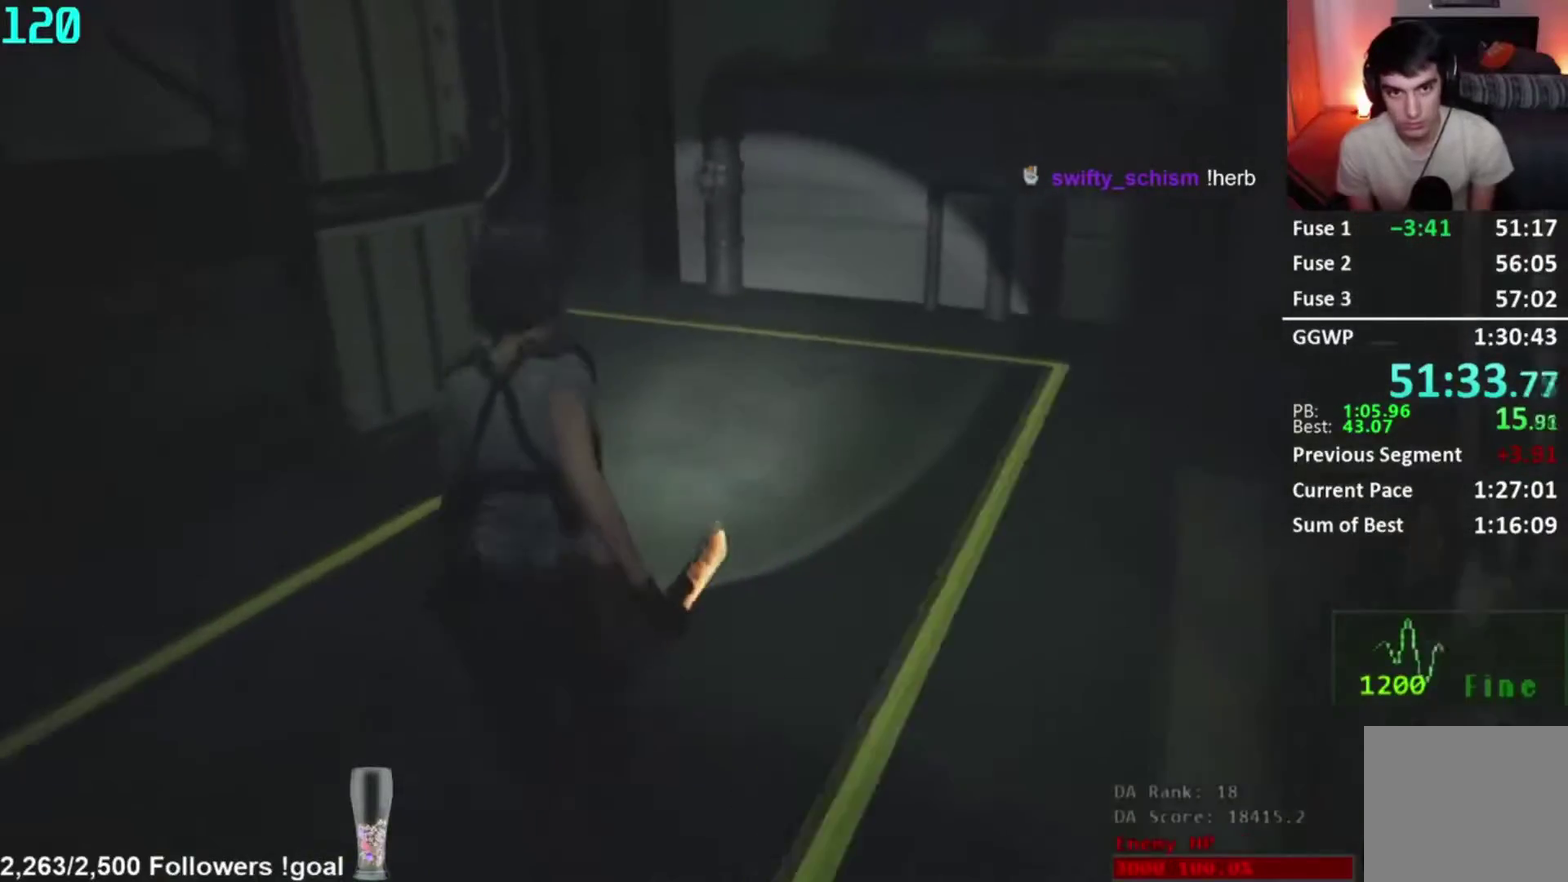
{"buttons": [], "right_stick": "left", "events": [[167, "right_stick", "left"]]}
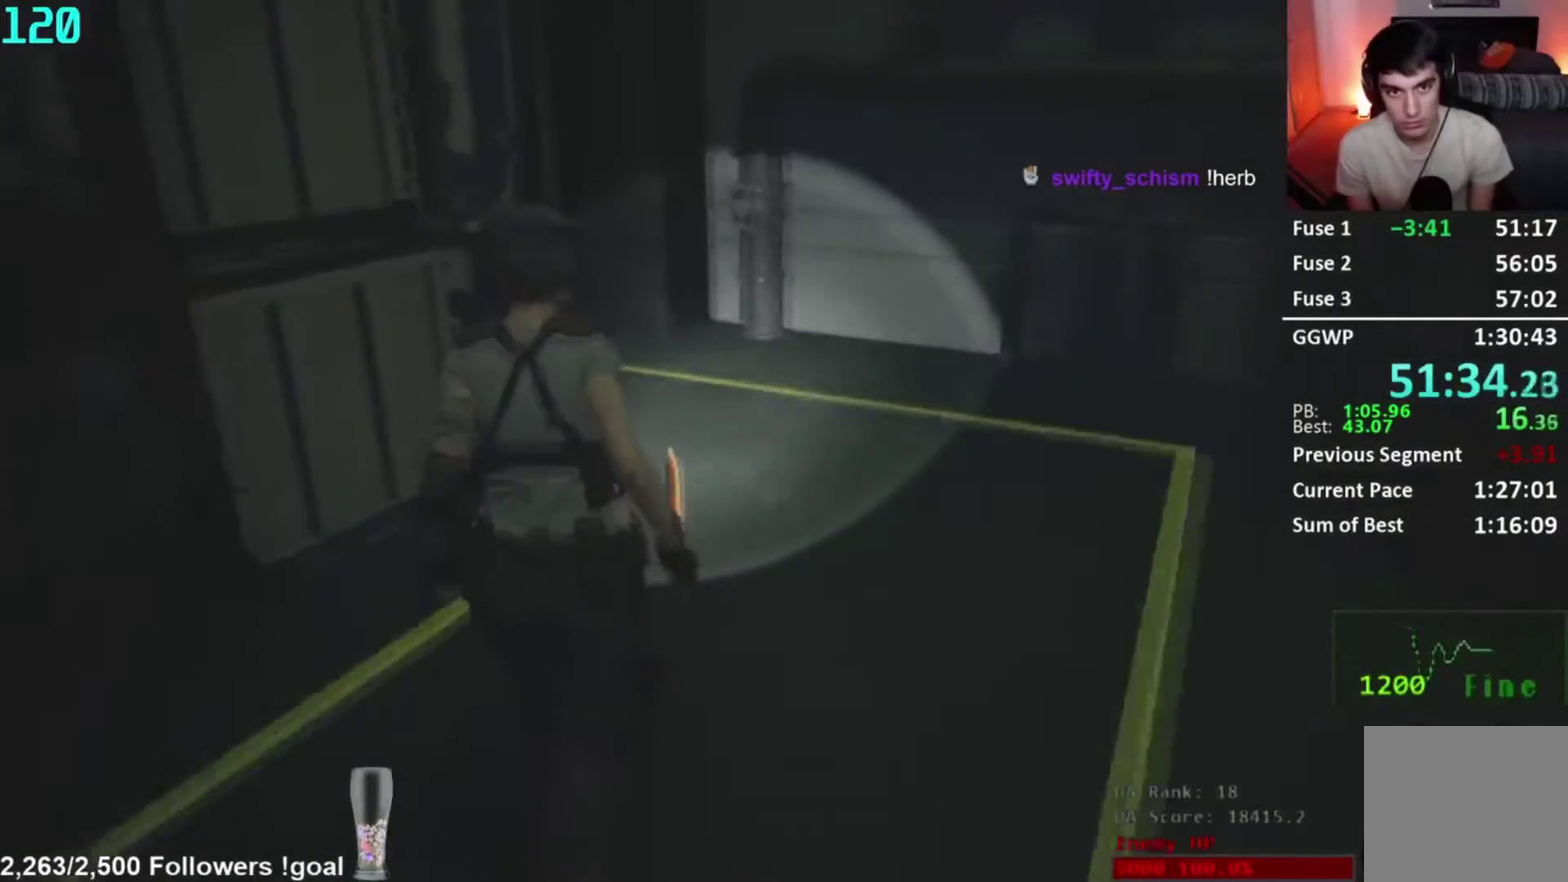
{"buttons": [], "right_stick": "left", "events": []}
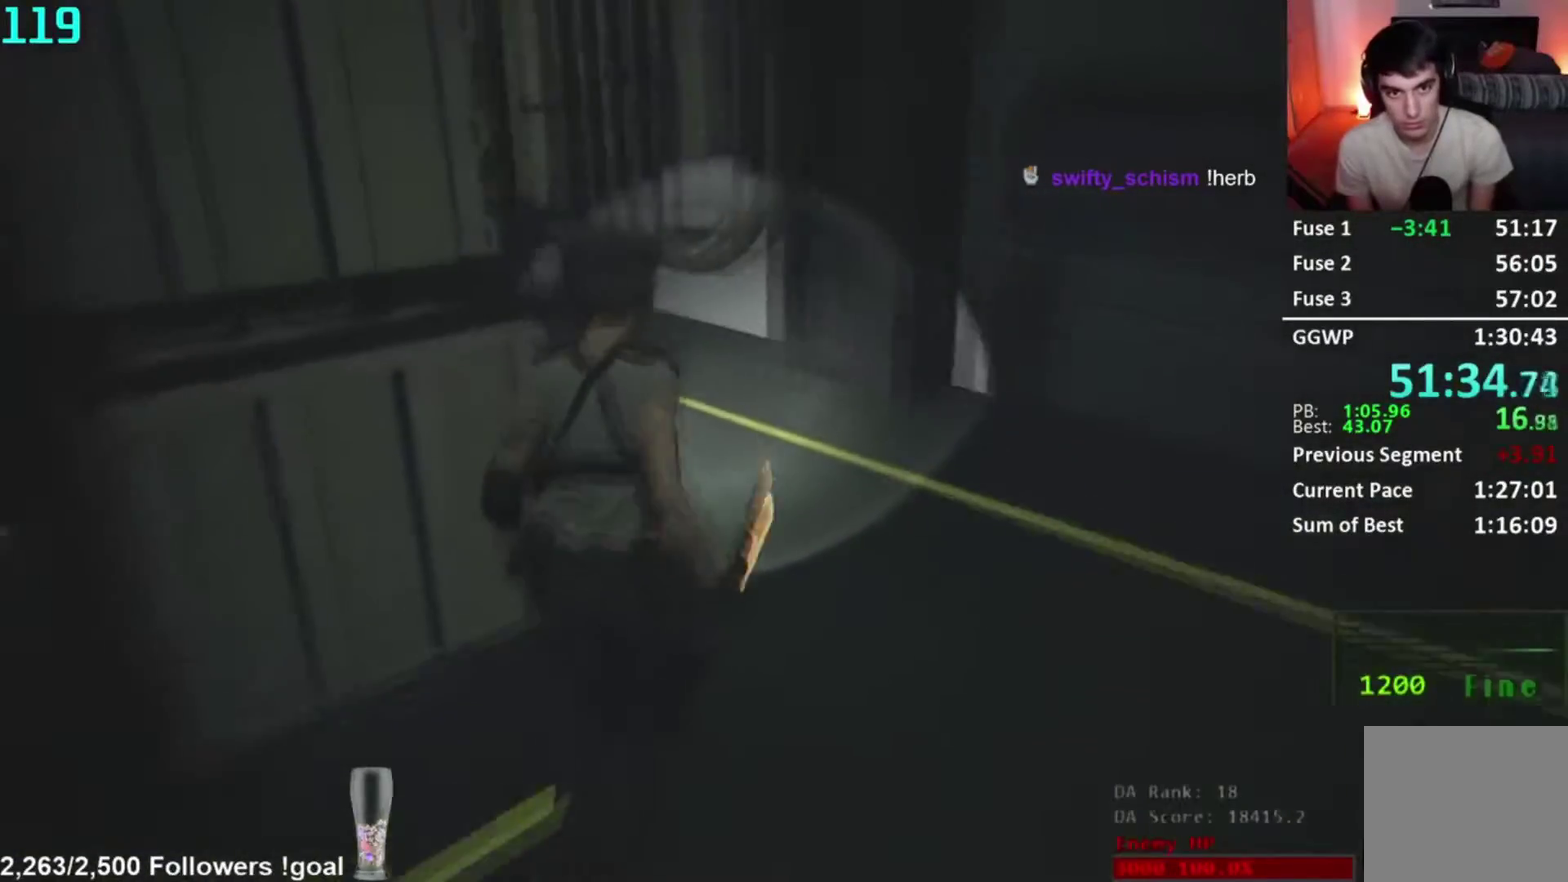
{"buttons": [], "right_stick": "left", "events": []}
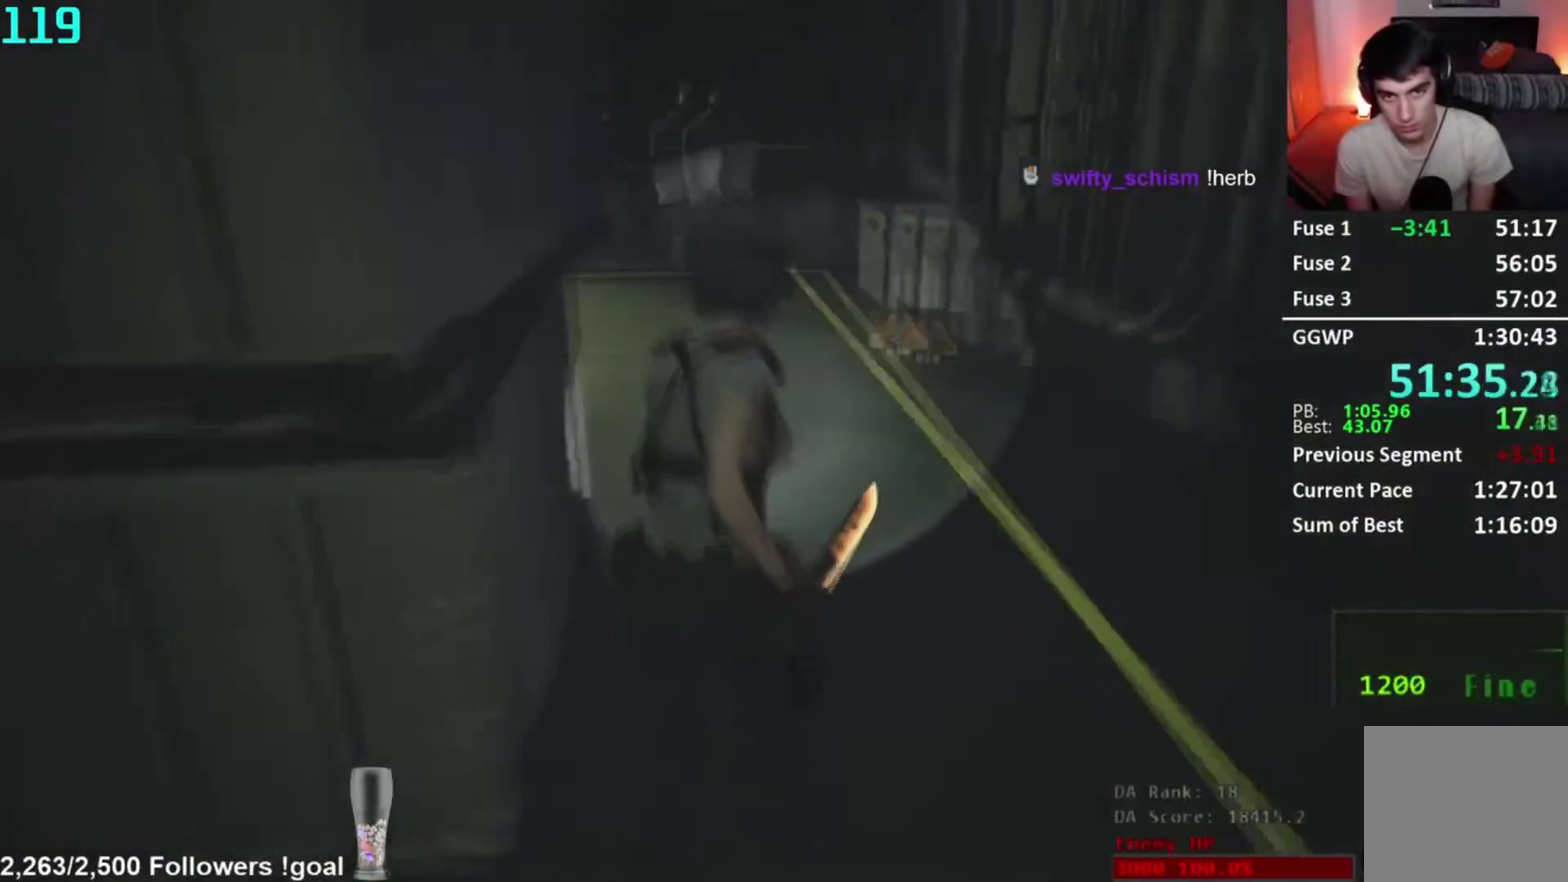
{"buttons": [], "right_stick": "left", "events": [[167, "right_stick", "center"], [217, "right_stick", "left"], [350, "right_stick", "center"], [450, "right_stick", "left"]]}
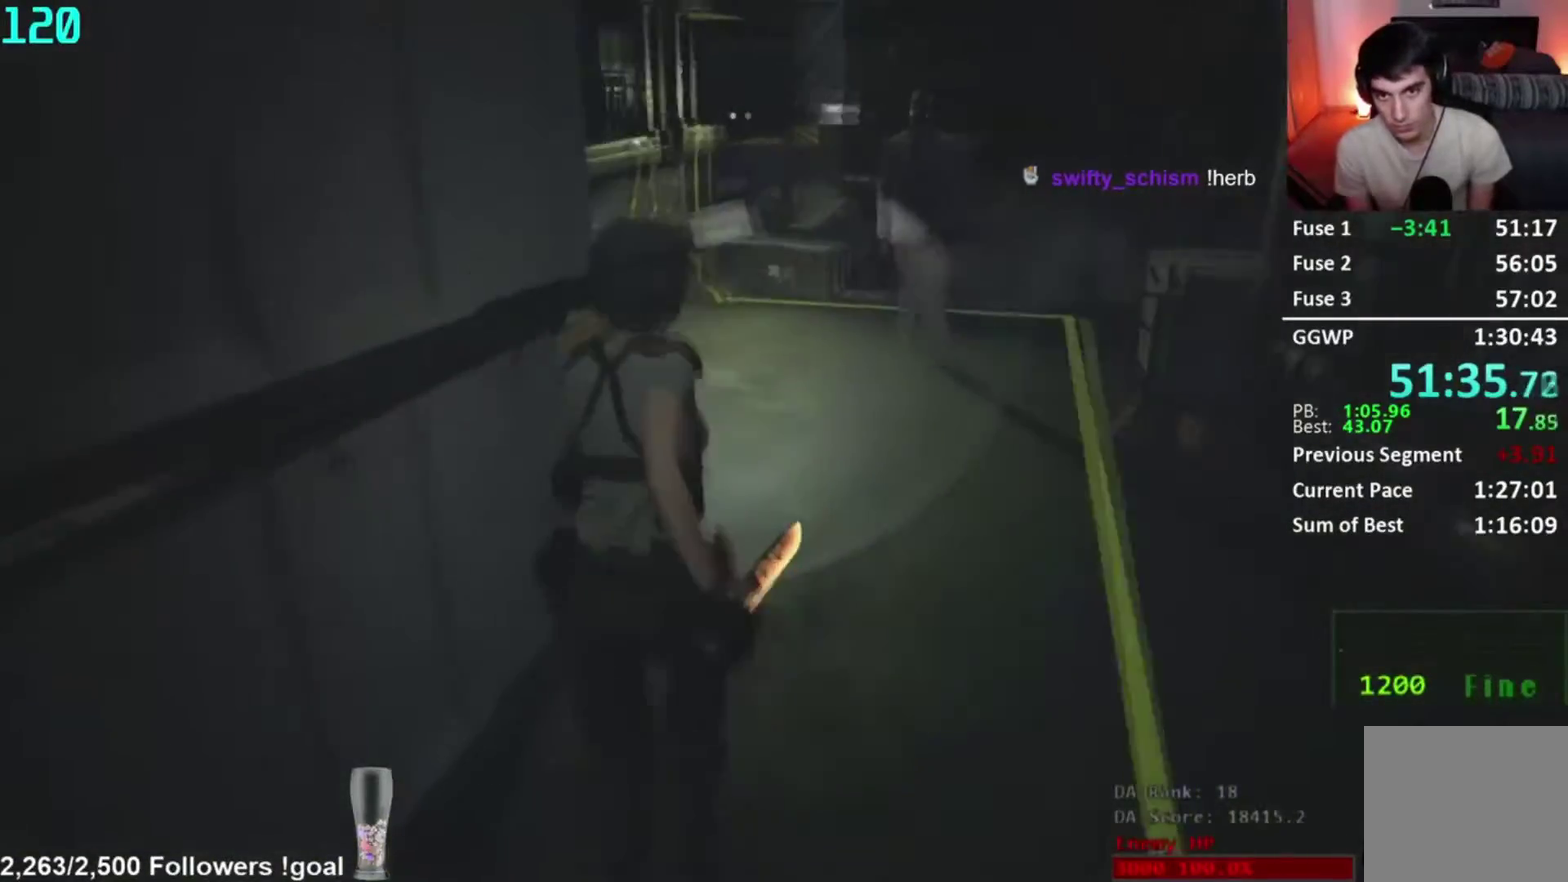
{"buttons": [], "right_stick": "center", "events": [[83, "right_stick", "down-left"], [300, "right_stick", "center"]]}
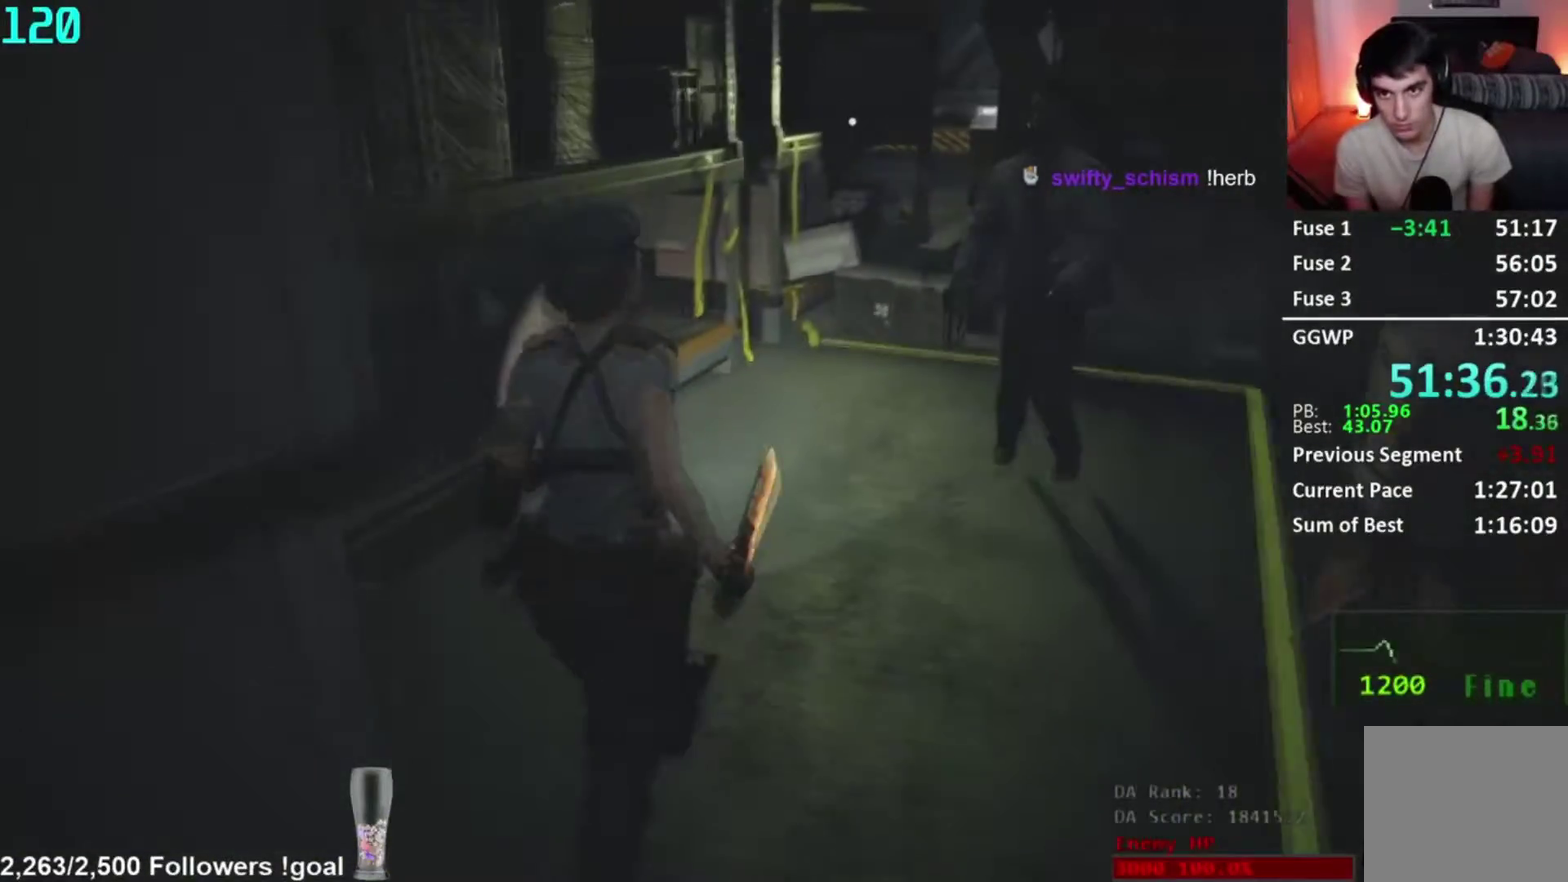
{"buttons": ["R2"], "right_stick": "center", "events": [[267, "R2", "down"]]}
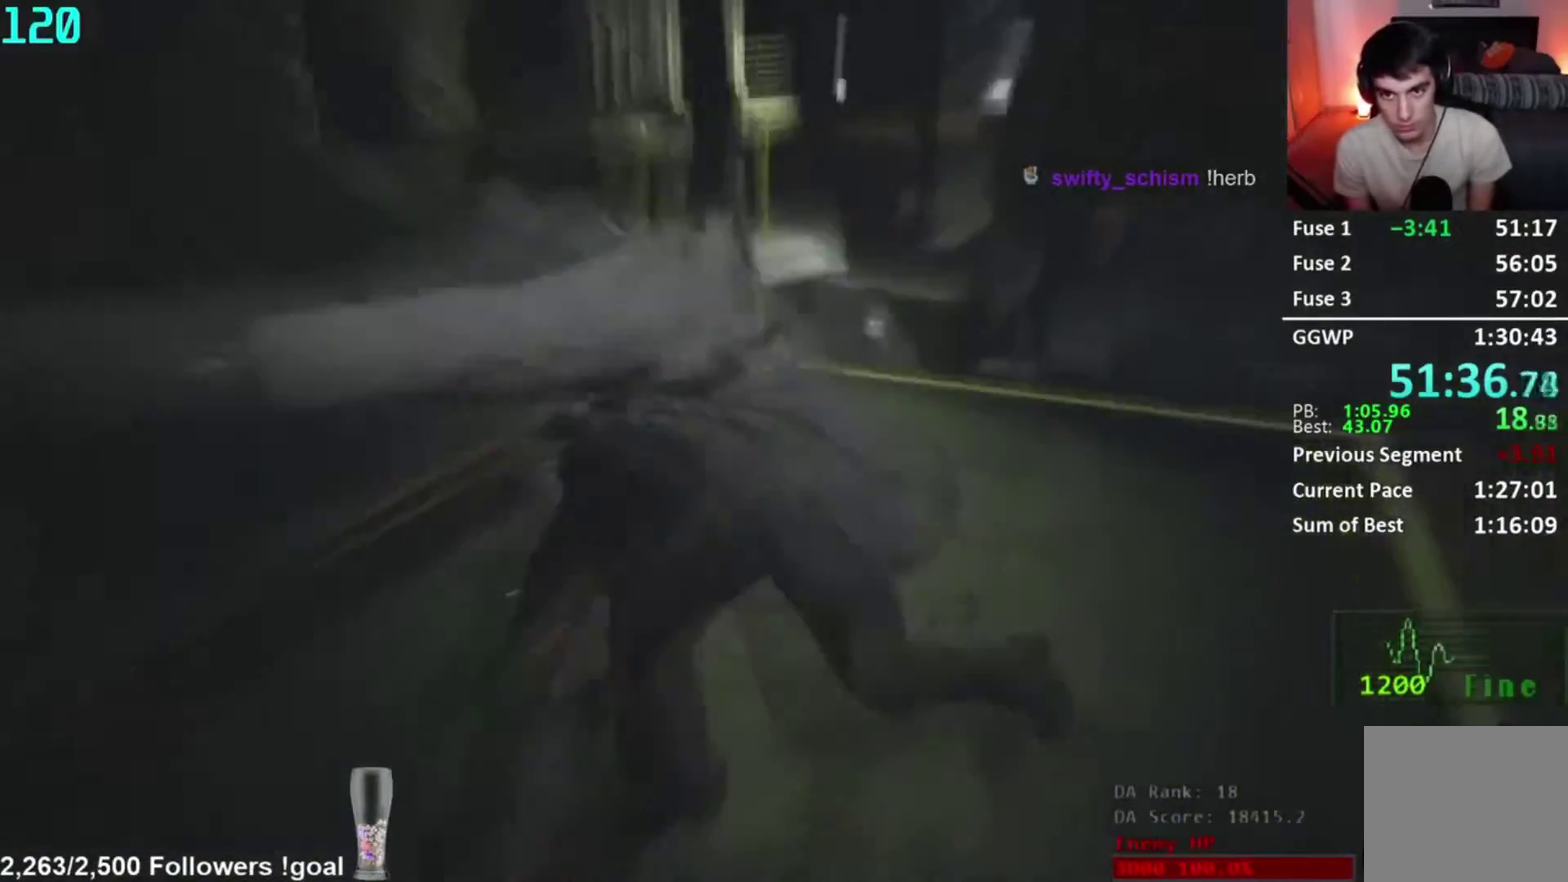
{"buttons": [], "right_stick": "center", "events": [[16, "R2", "up"], [50, "L2", "down"], [150, "right_stick", "left"], [216, "right_stick", "up-left"], [333, "L2", "up"], [383, "right_stick", "center"]]}